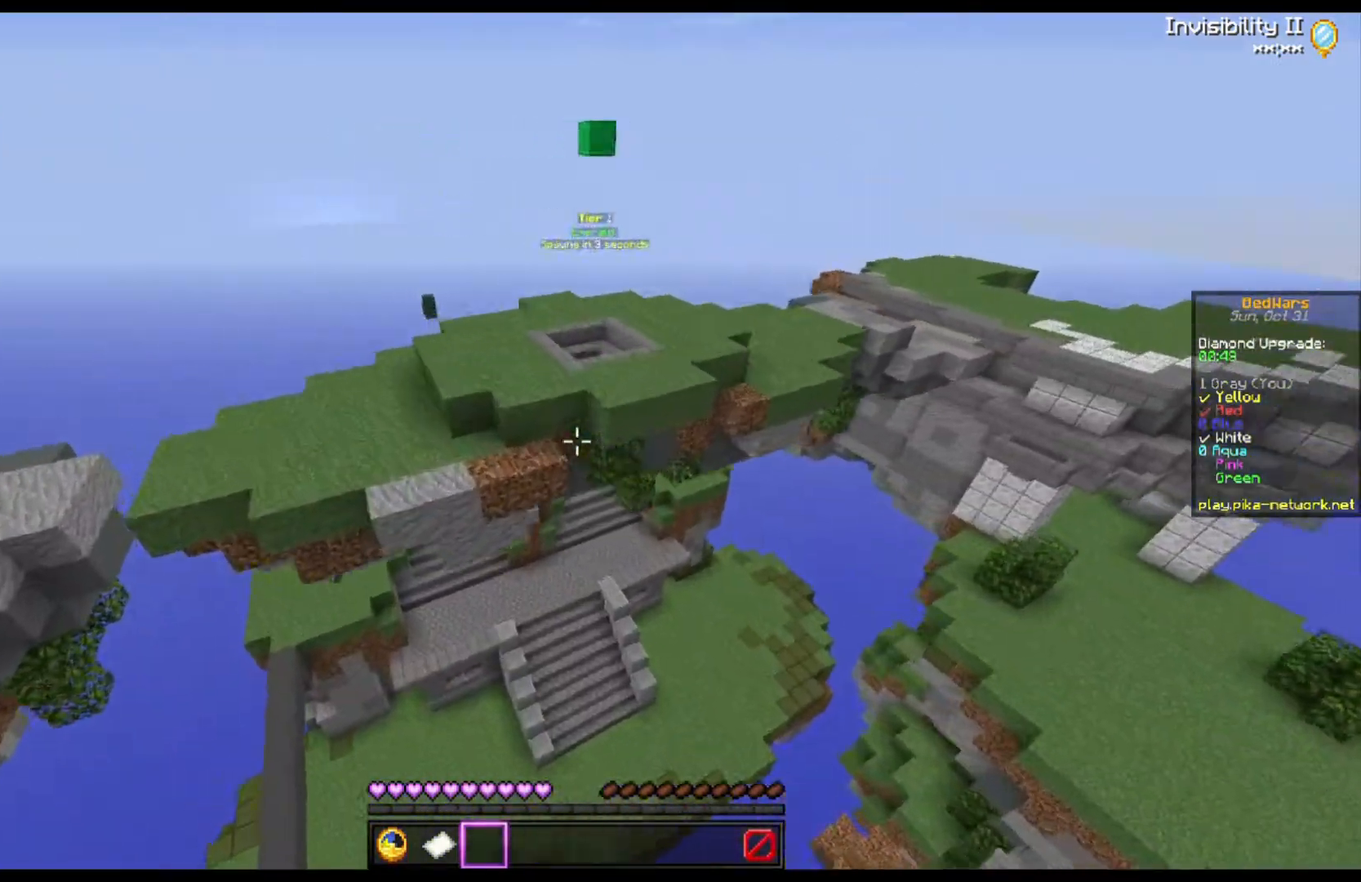
Gameplay with keyboard and mouse; each line is a JSON object with the keys and mouse buttons held at the frame after it. "events" lists presses ("down") and releases ("up") of "a", "d", "s", "space", "w", "mouse_left" and "mouse_right" between this image and that frame as [ms after this image, input, new state], when the widget could be followed in between. "mouse_left", "mouse_right" = the "left", "right" buttons of the "mouse" list. No other keys are recorded. Fast repeated clicks can show as one long hold. Mouse movement is not recorded.
{"keys": ["a"], "mouse": [], "events": [[233, "w", "up"]]}
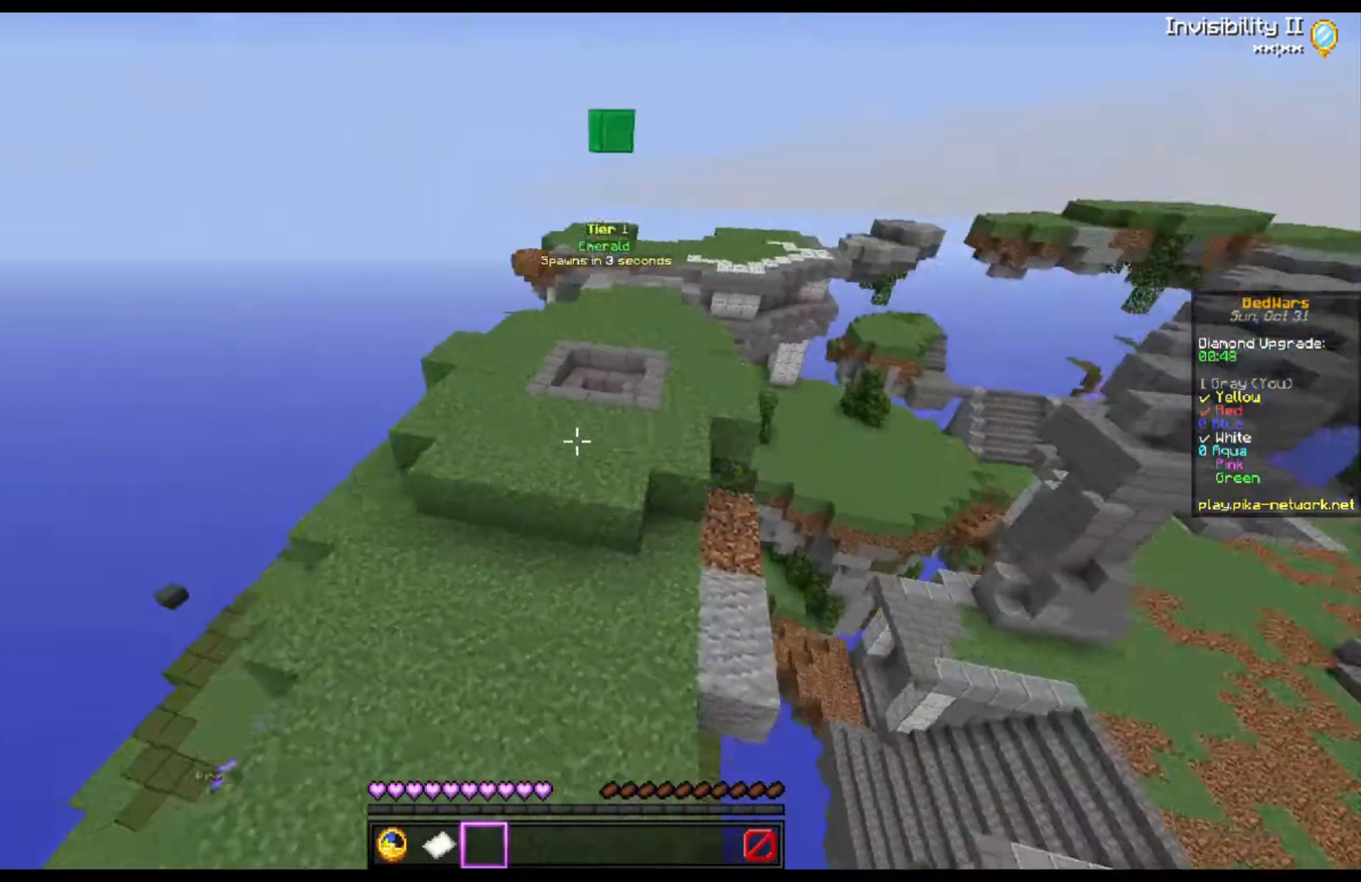
{"keys": ["a"], "mouse": [], "events": []}
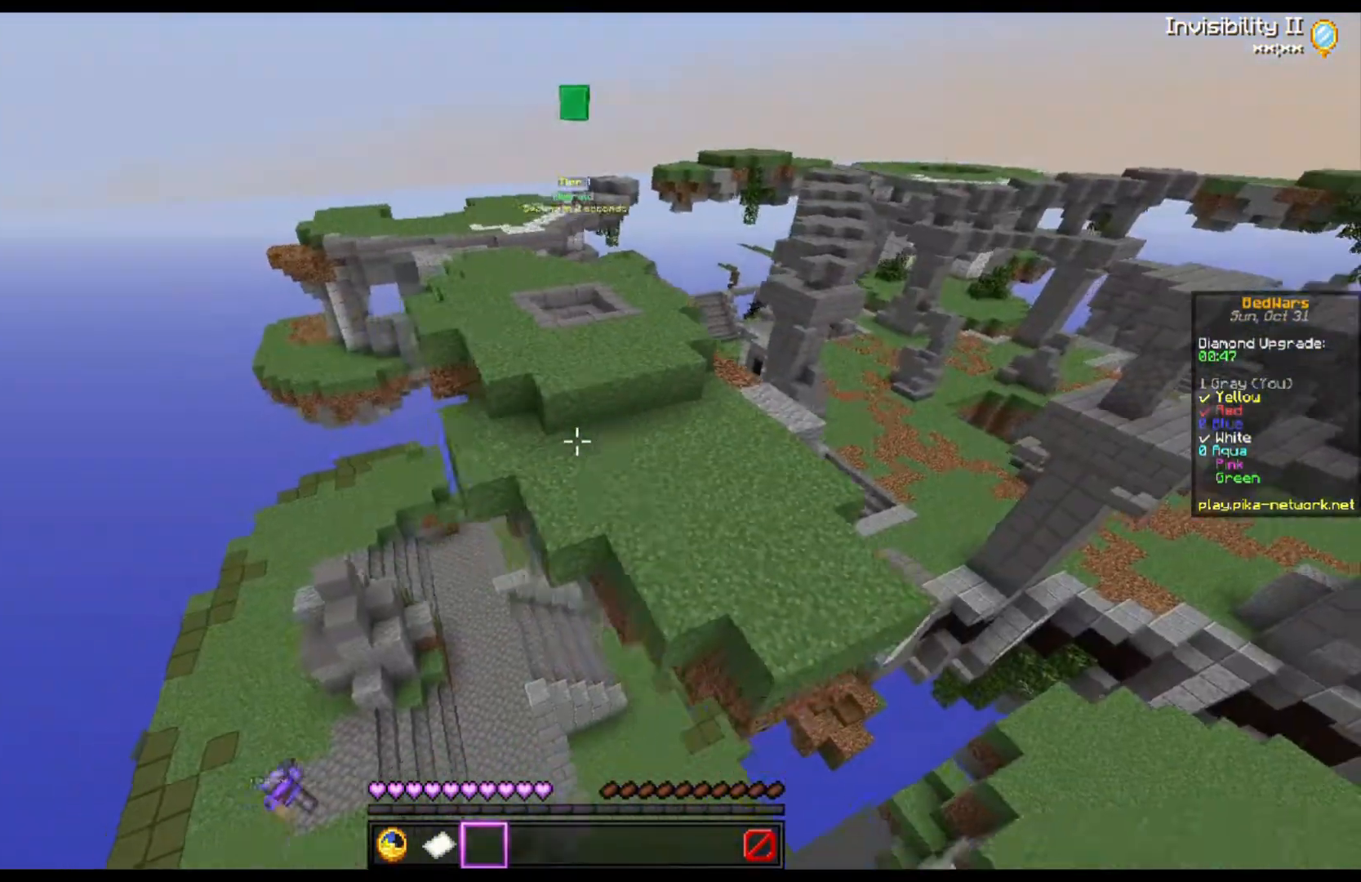
{"keys": ["a", "w"], "mouse": [], "events": [[467, "w", "down"]]}
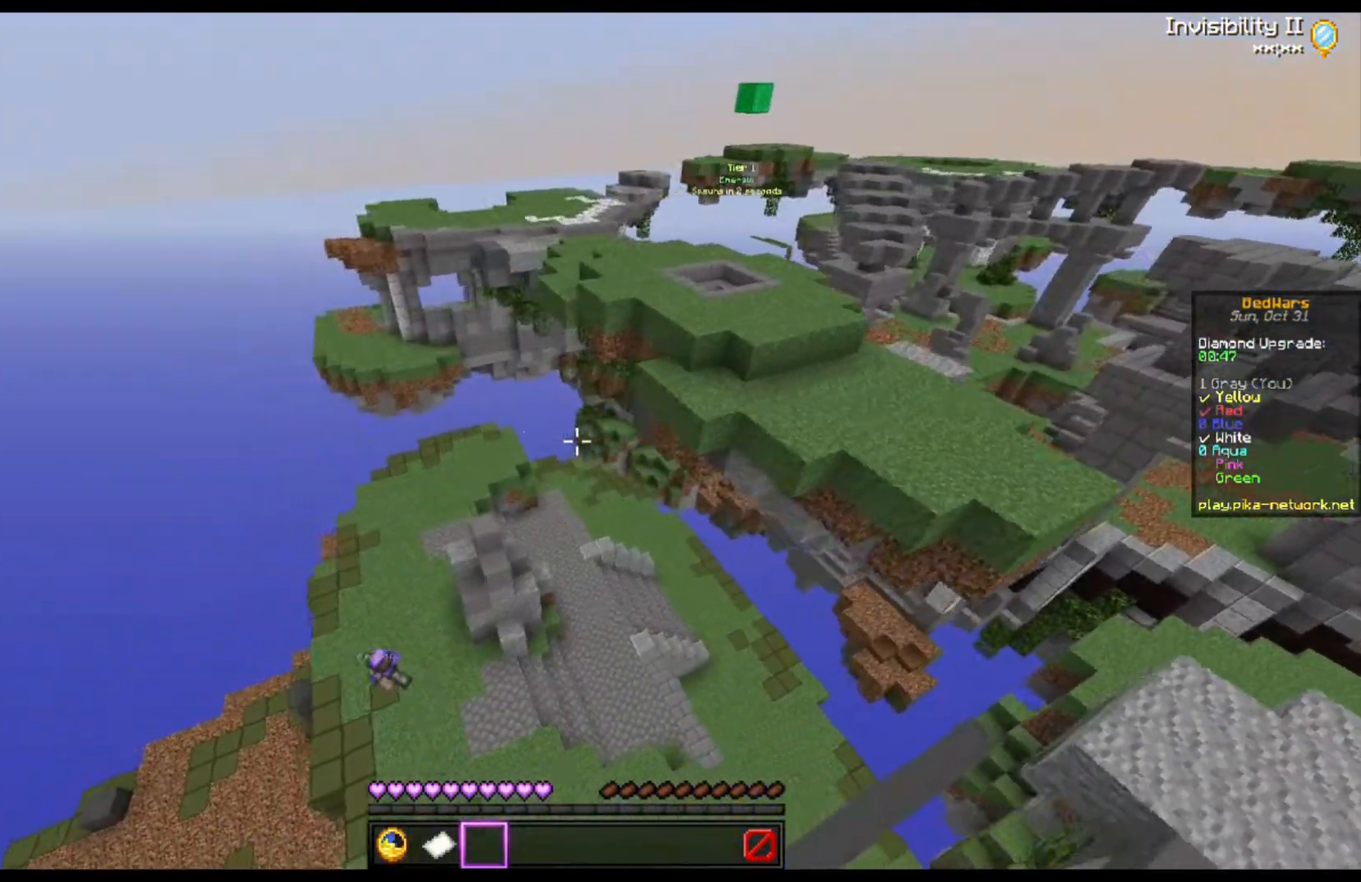
{"keys": ["w"], "mouse": [], "events": [[67, "a", "up"]]}
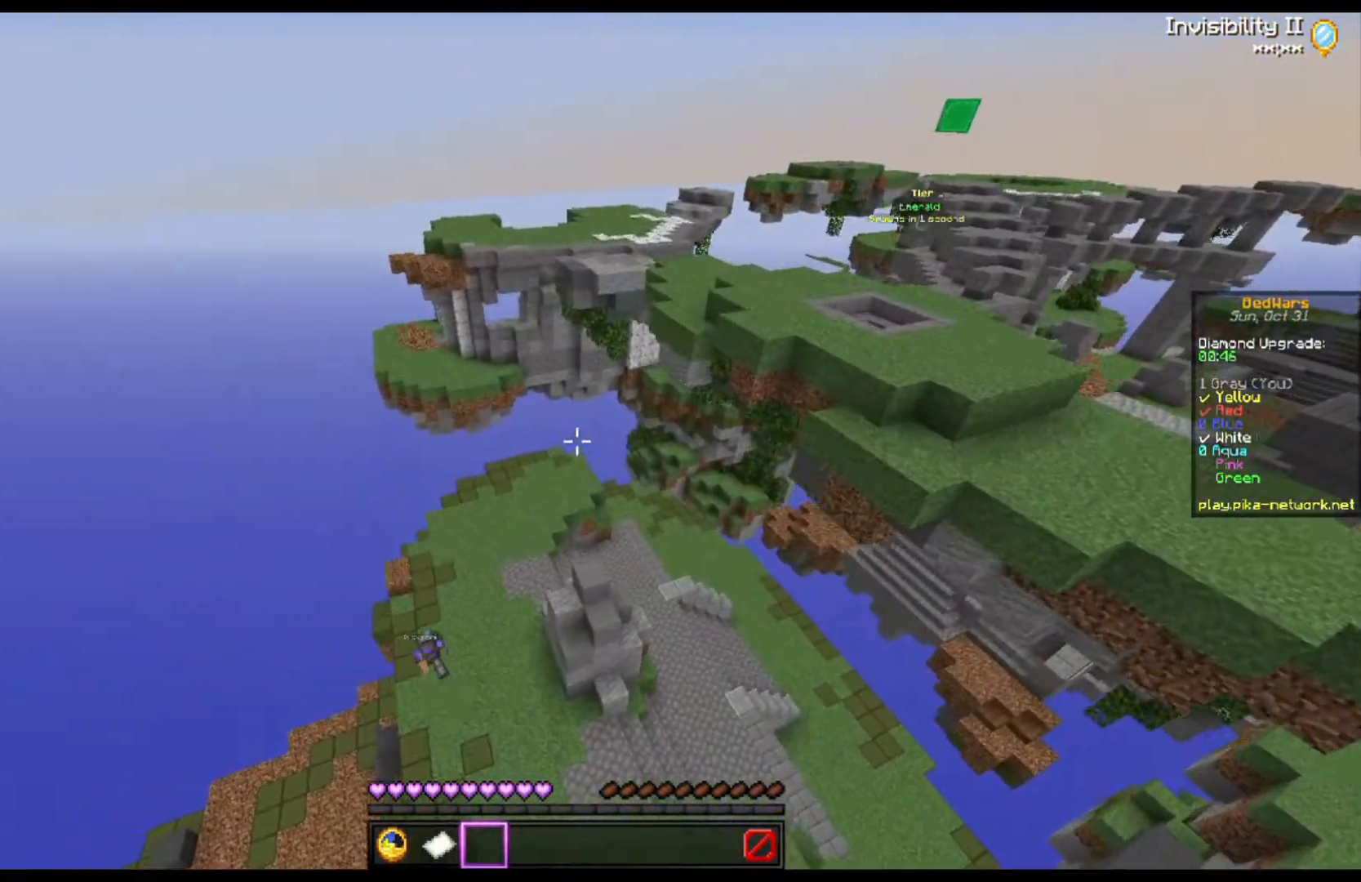
{"keys": ["w"], "mouse": [], "events": []}
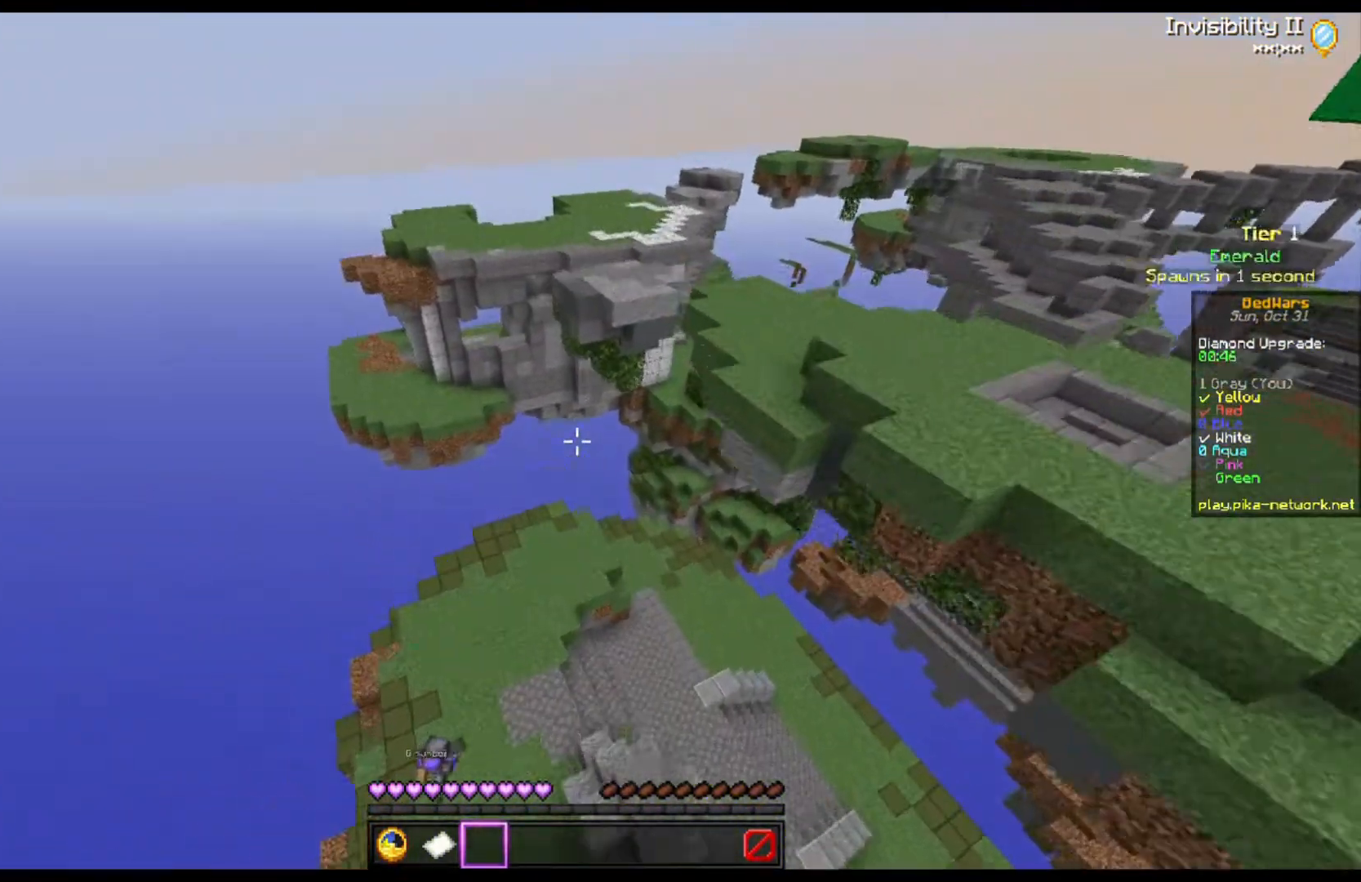
{"keys": ["w"], "mouse": [], "events": [[100, "a", "down"], [267, "a", "up"]]}
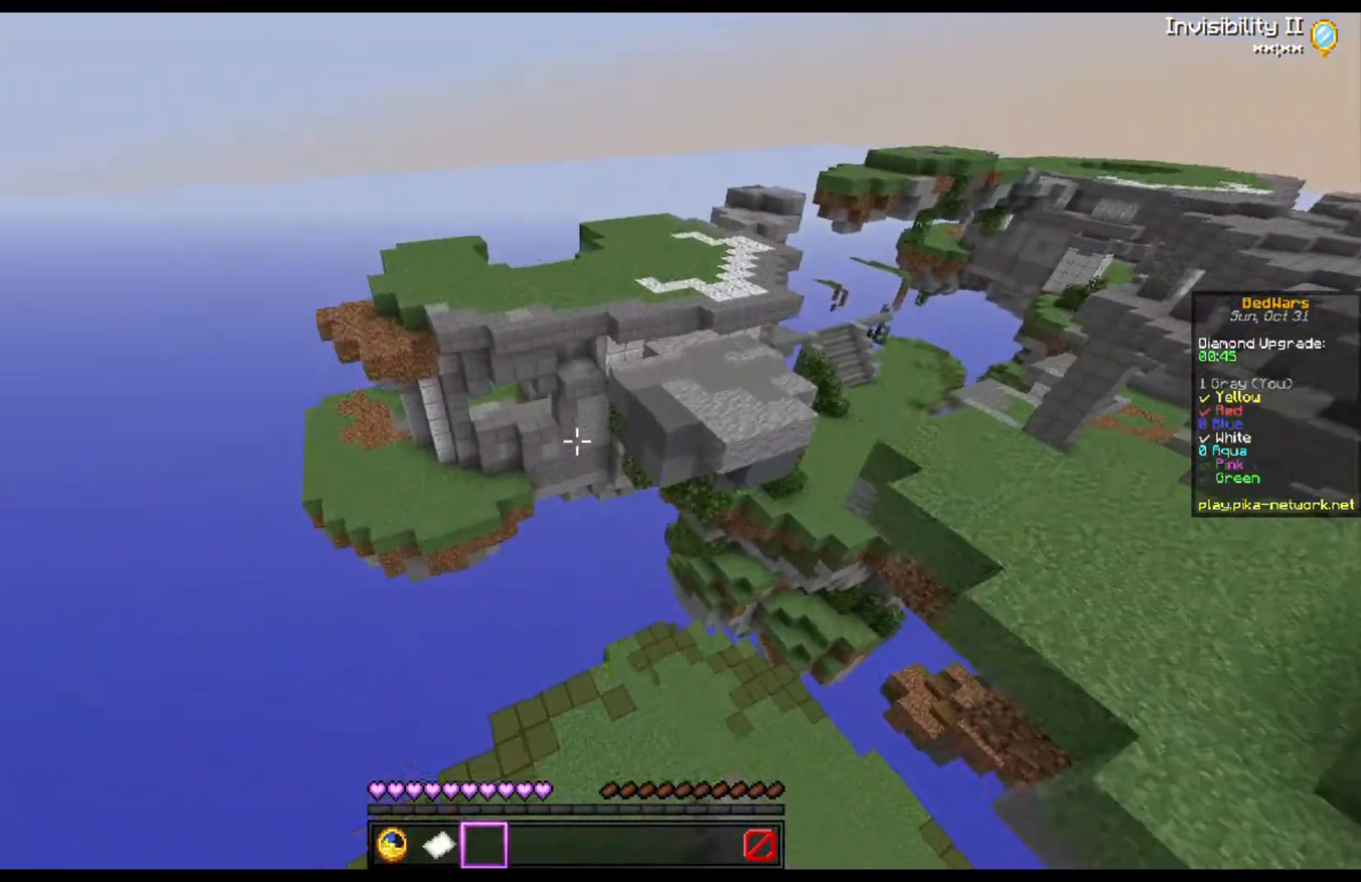
{"keys": ["a"], "mouse": [], "events": [[67, "w", "up"], [400, "a", "down"]]}
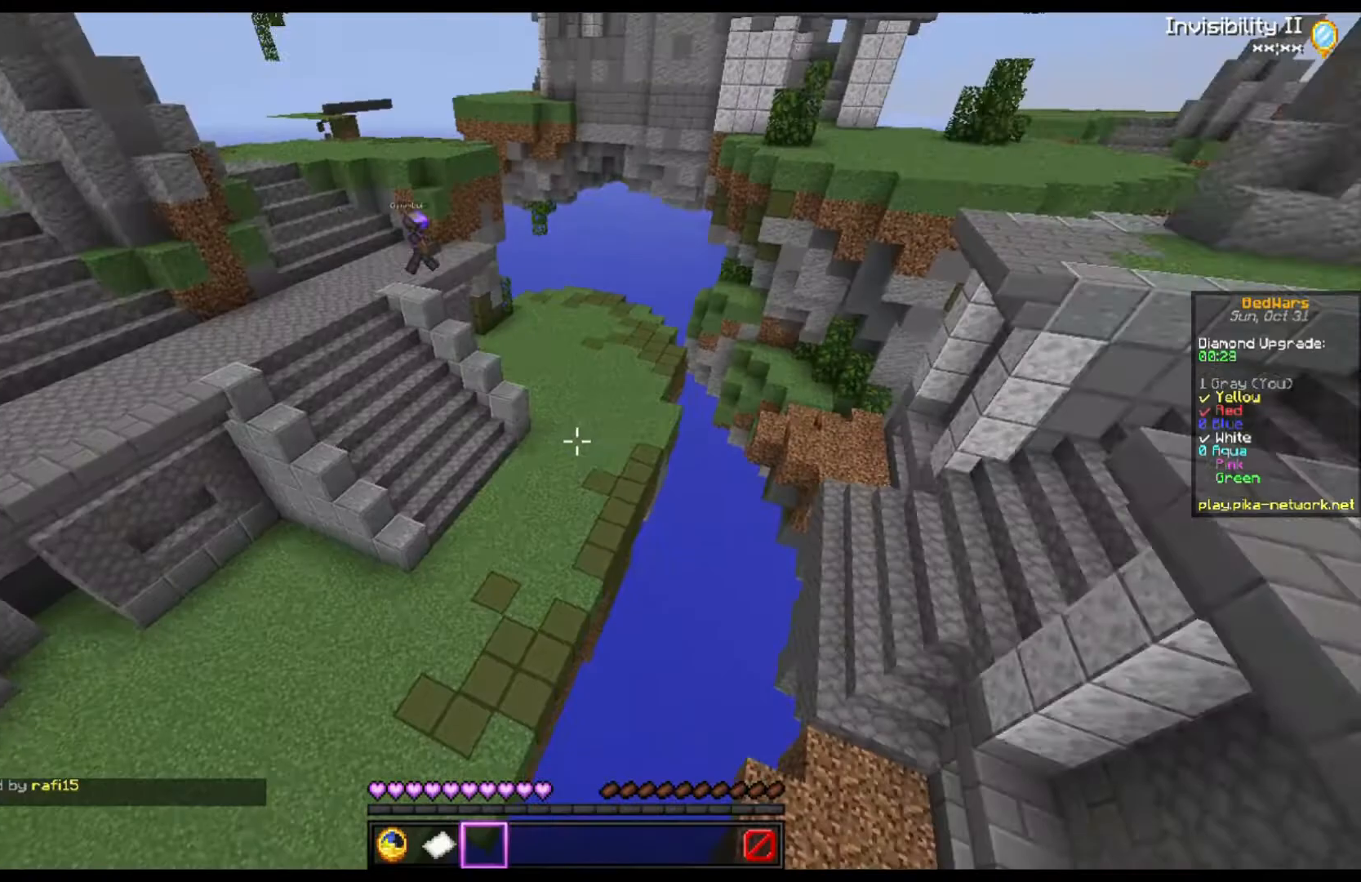
{"keys": ["w"], "mouse": [], "events": [[167, "w", "down"], [233, "a", "up"]]}
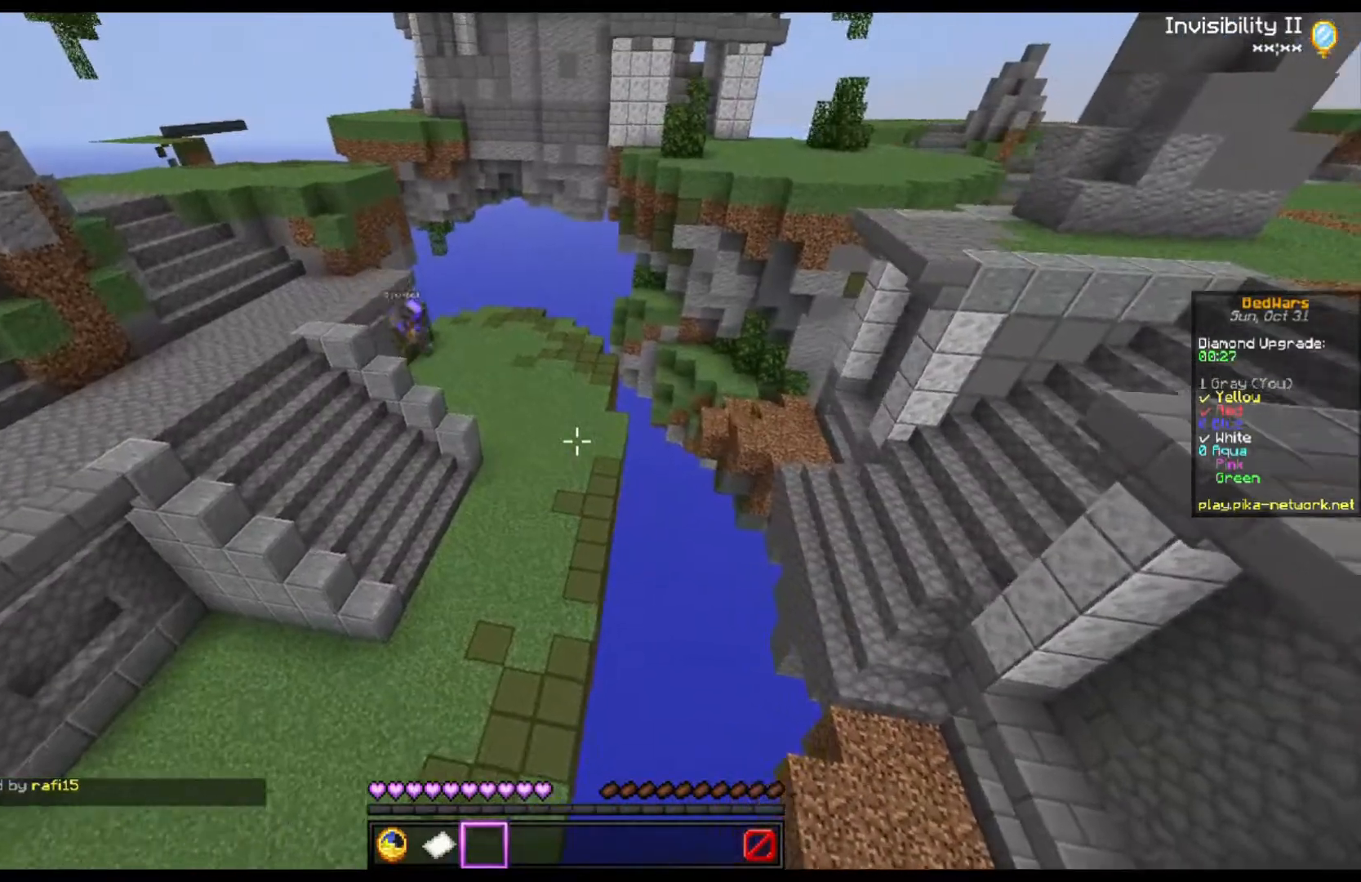
{"keys": ["w"], "mouse": [], "events": []}
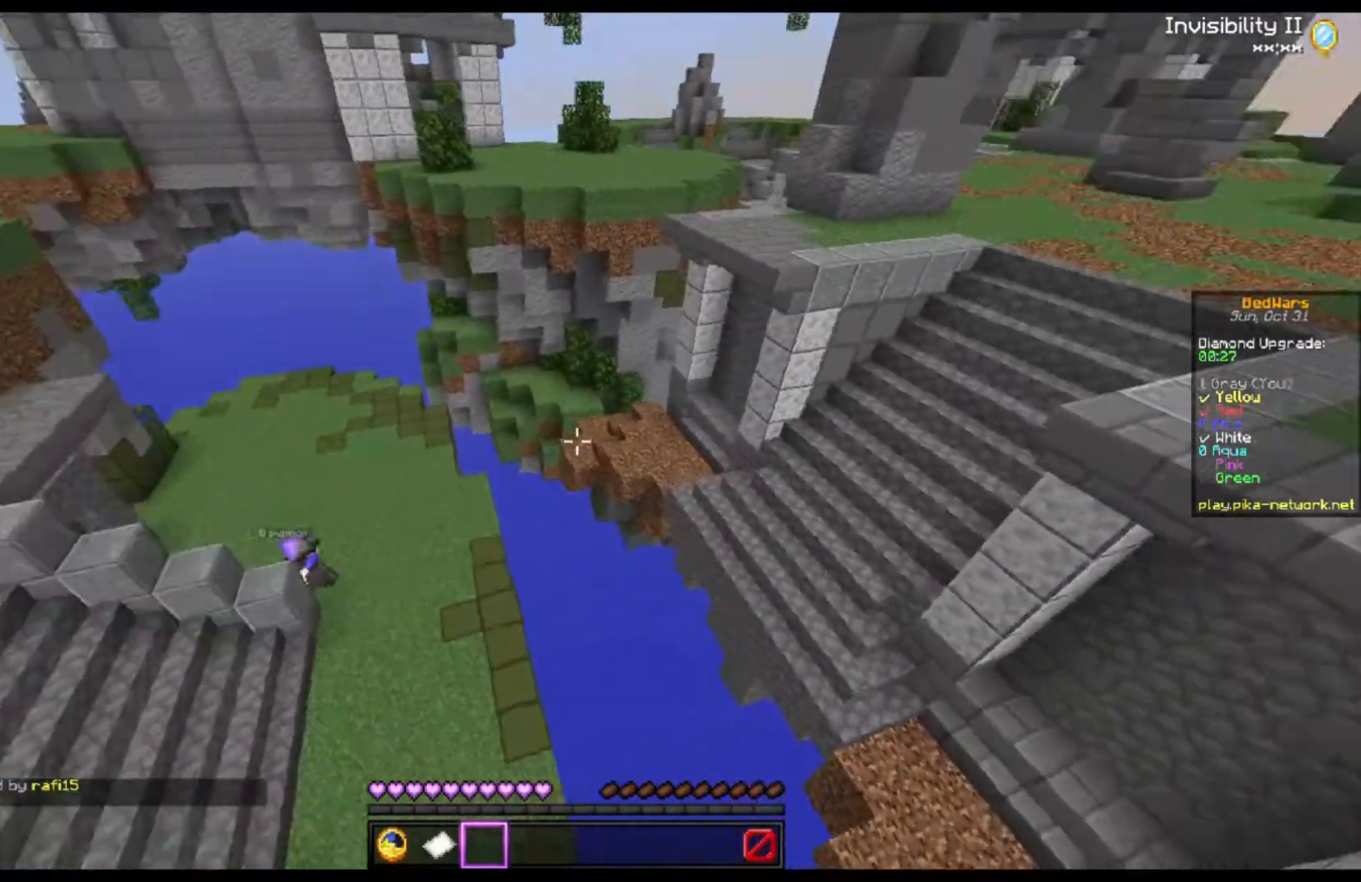
{"keys": ["d"], "mouse": [], "events": [[167, "mouse_left", "down"], [233, "w", "up"], [367, "d", "down"], [433, "mouse_left", "up"]]}
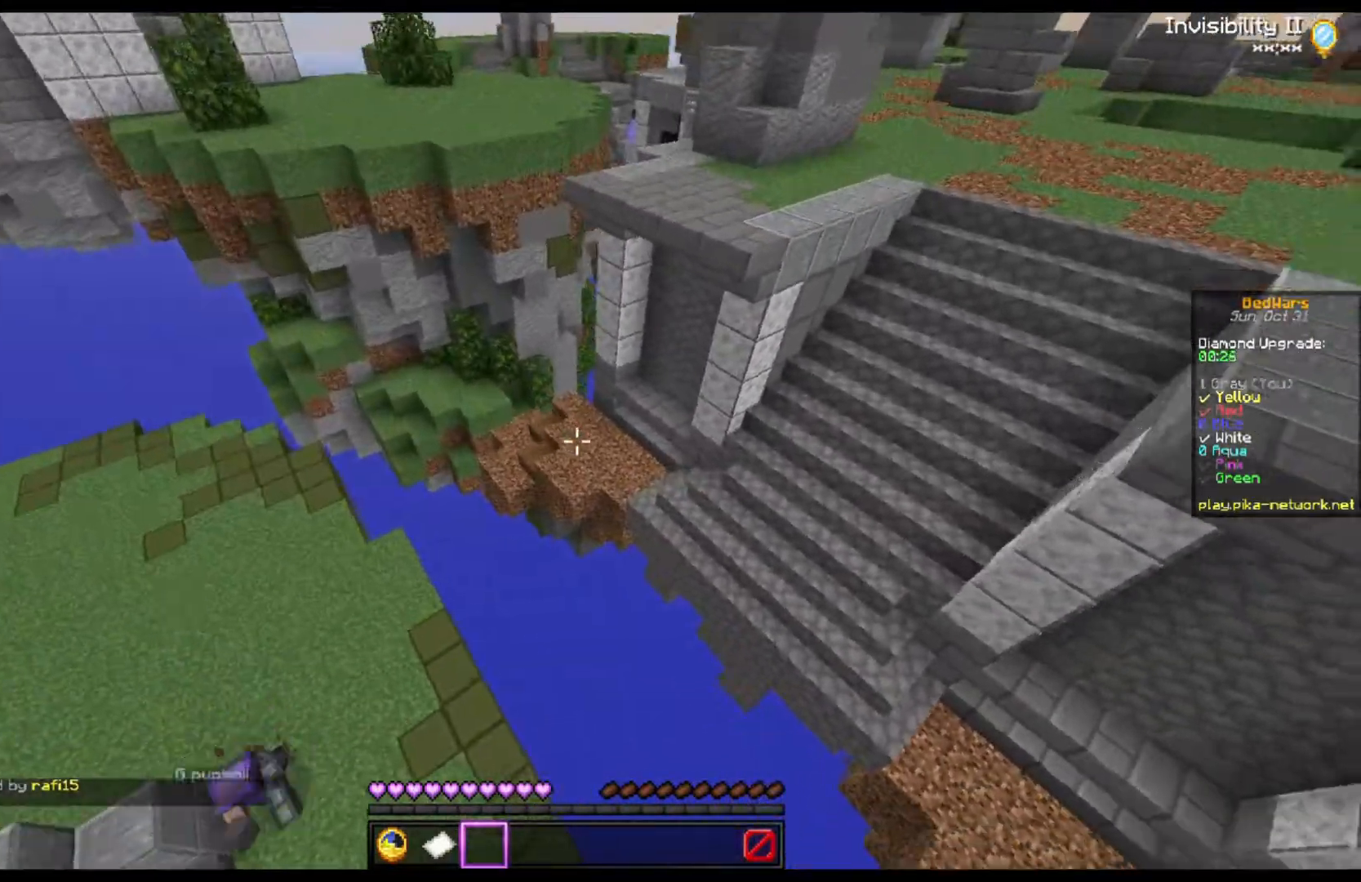
{"keys": ["w"], "mouse": [], "events": [[67, "w", "down"], [133, "mouse_left", "down"], [267, "d", "up"], [333, "mouse_left", "up"]]}
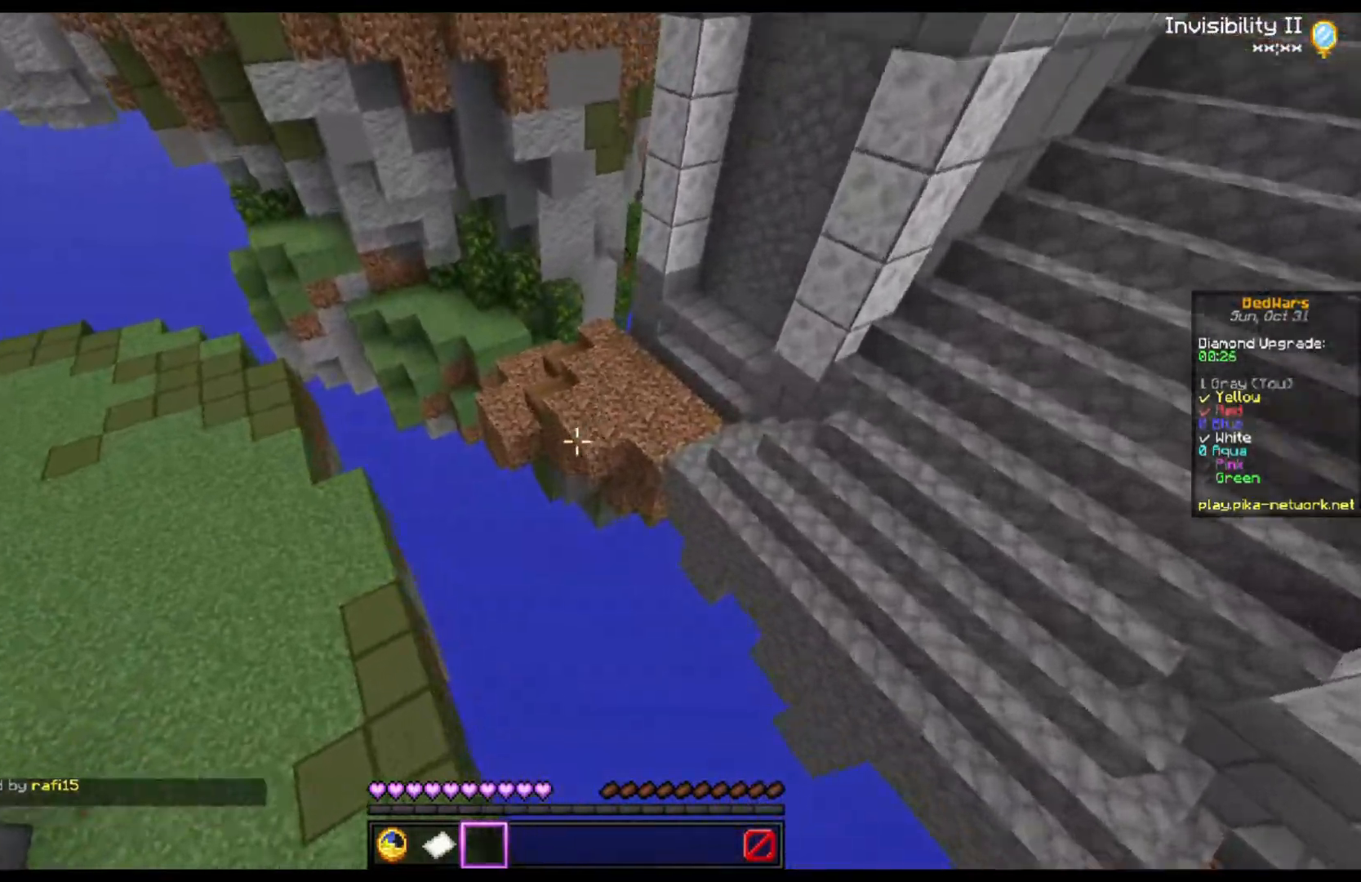
{"keys": ["a", "w"], "mouse": [], "events": [[267, "a", "down"]]}
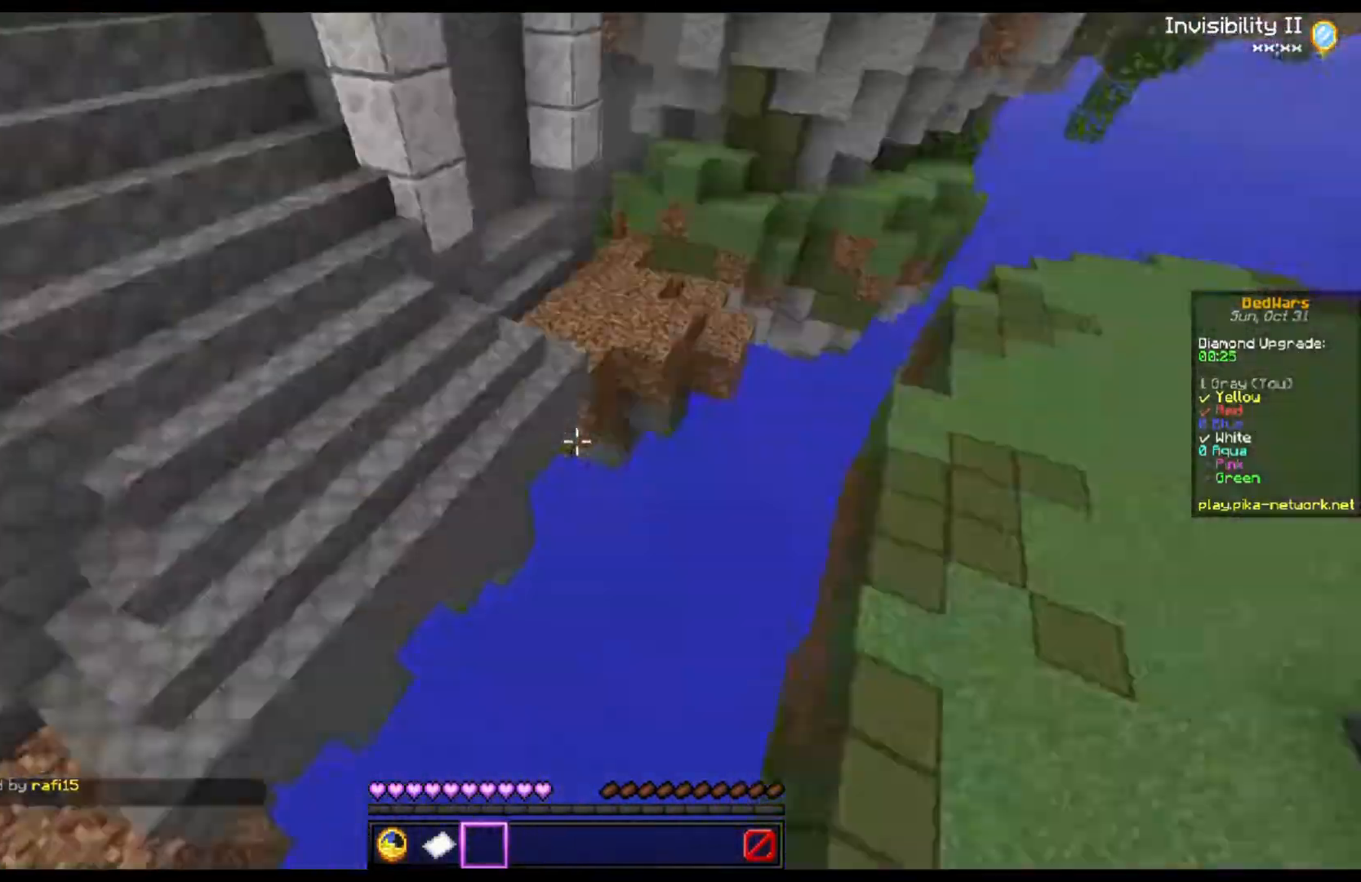
{"keys": ["s"], "mouse": [], "events": [[33, "w", "up"], [100, "s", "down"], [333, "a", "up"]]}
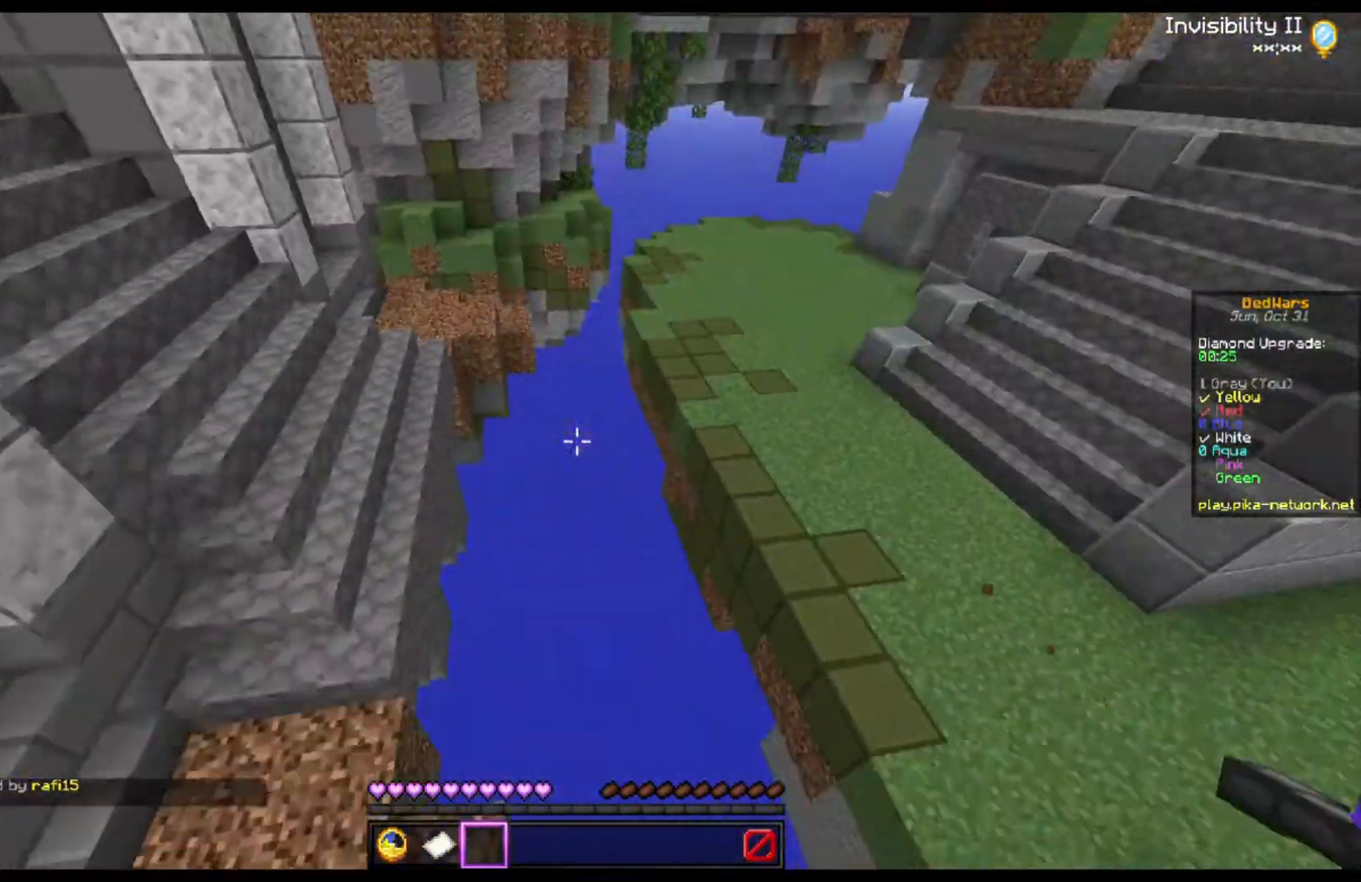
{"keys": ["s"], "mouse": [], "events": []}
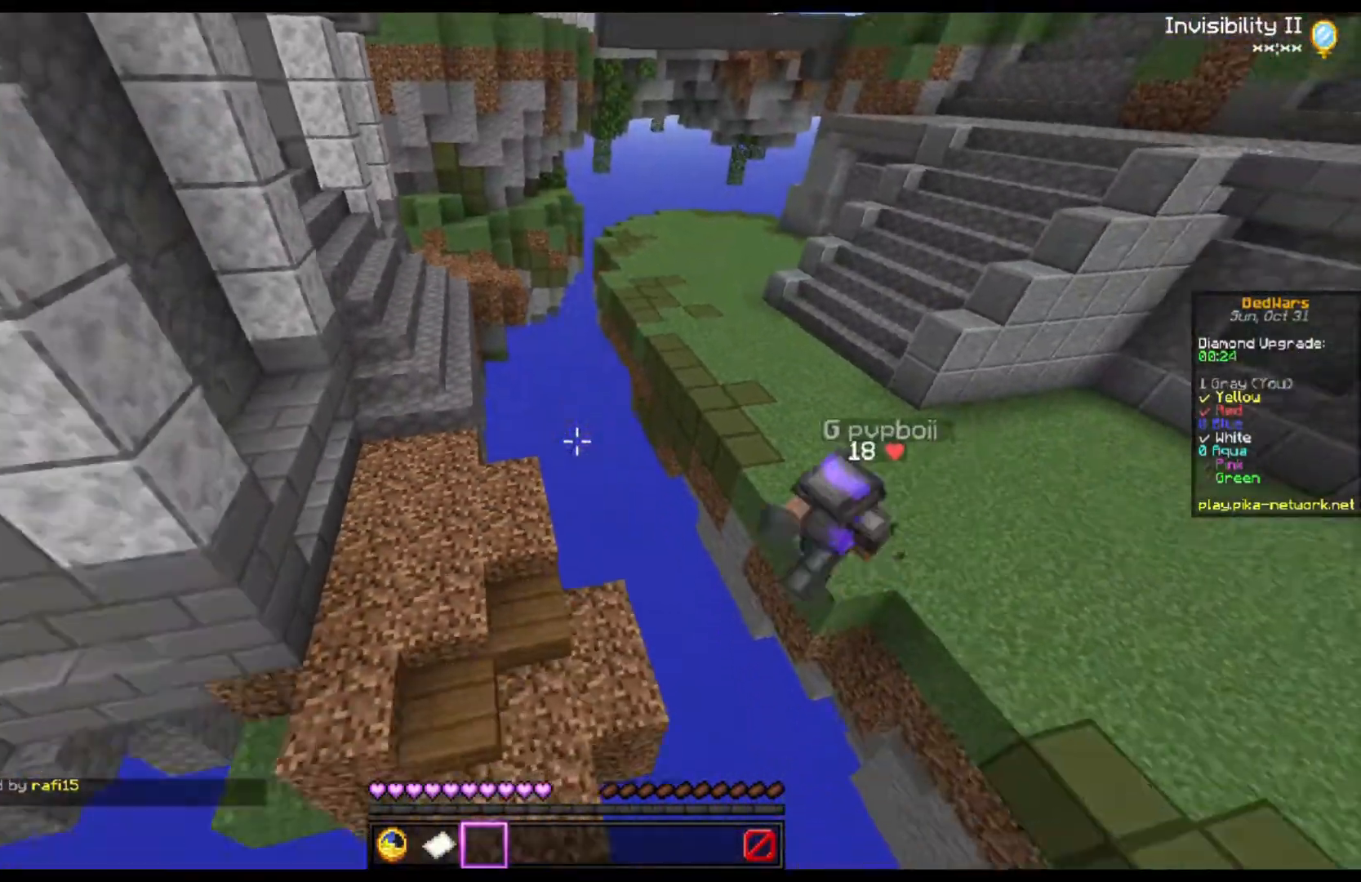
{"keys": [], "mouse": [], "events": [[100, "s", "up"]]}
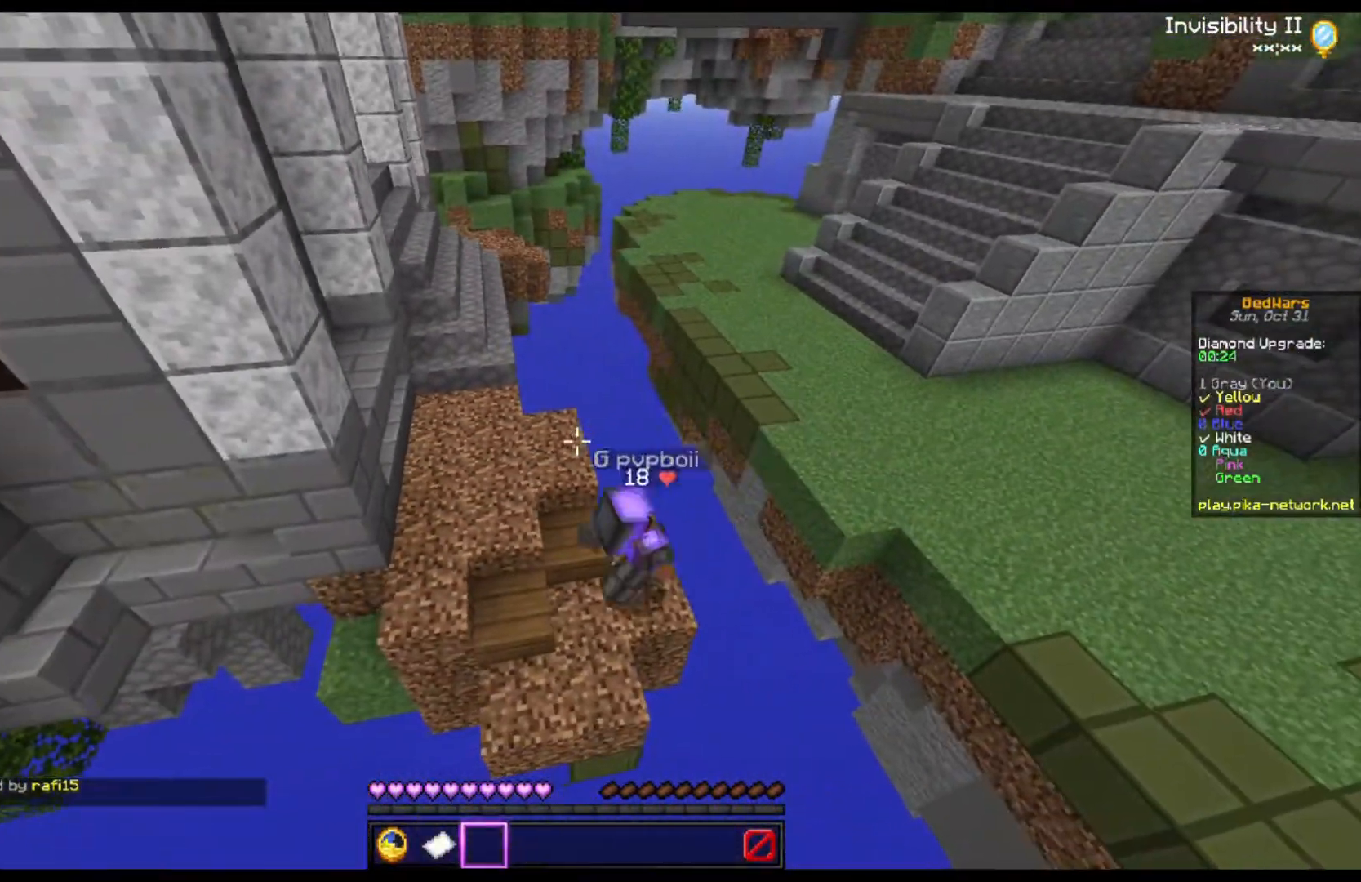
{"keys": ["w"], "mouse": [], "events": [[133, "d", "down"], [167, "w", "down"], [367, "d", "up"]]}
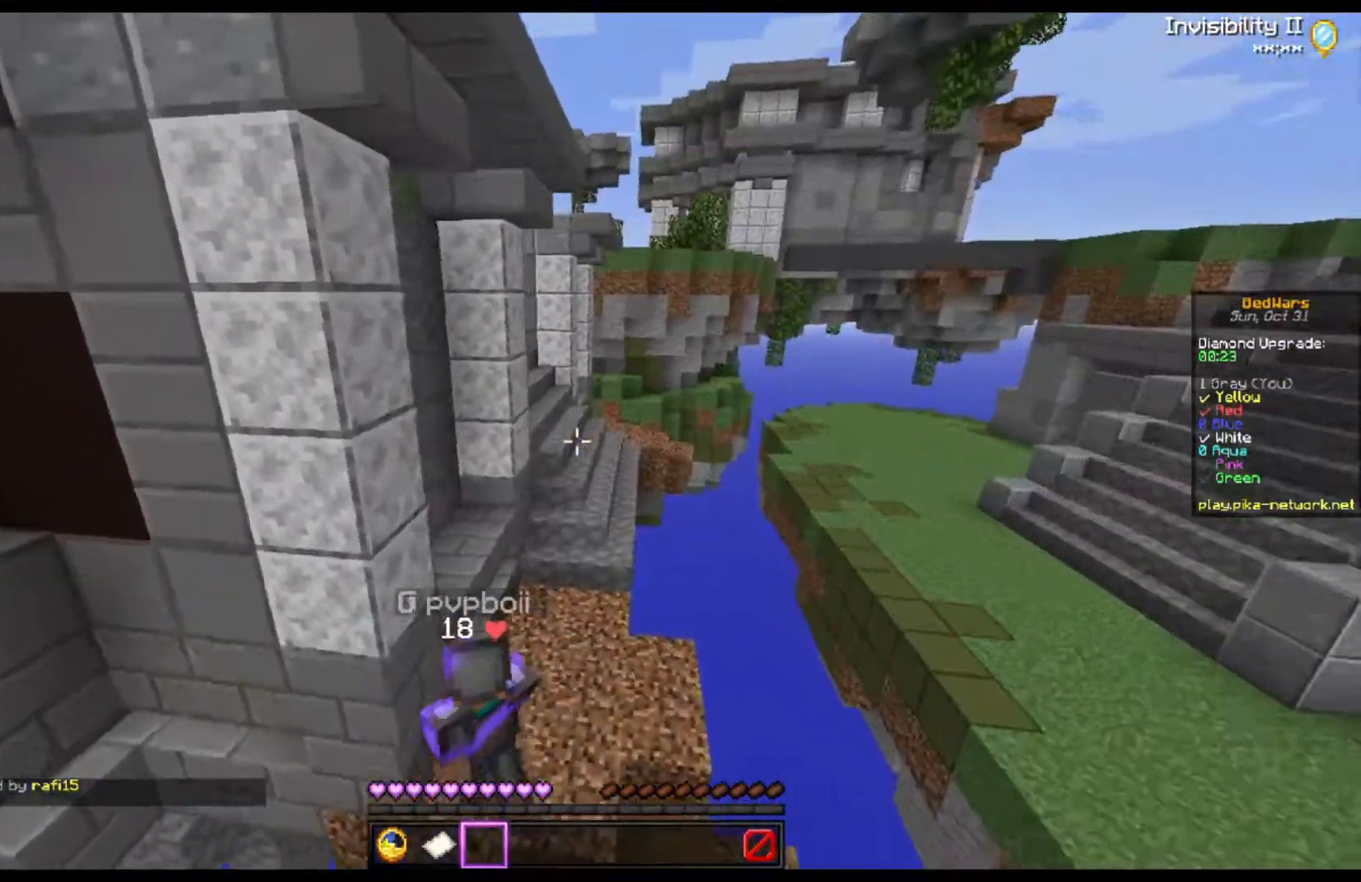
{"keys": ["d", "w"], "mouse": [], "events": [[67, "mouse_left", "down"], [167, "d", "down"], [233, "mouse_left", "up"]]}
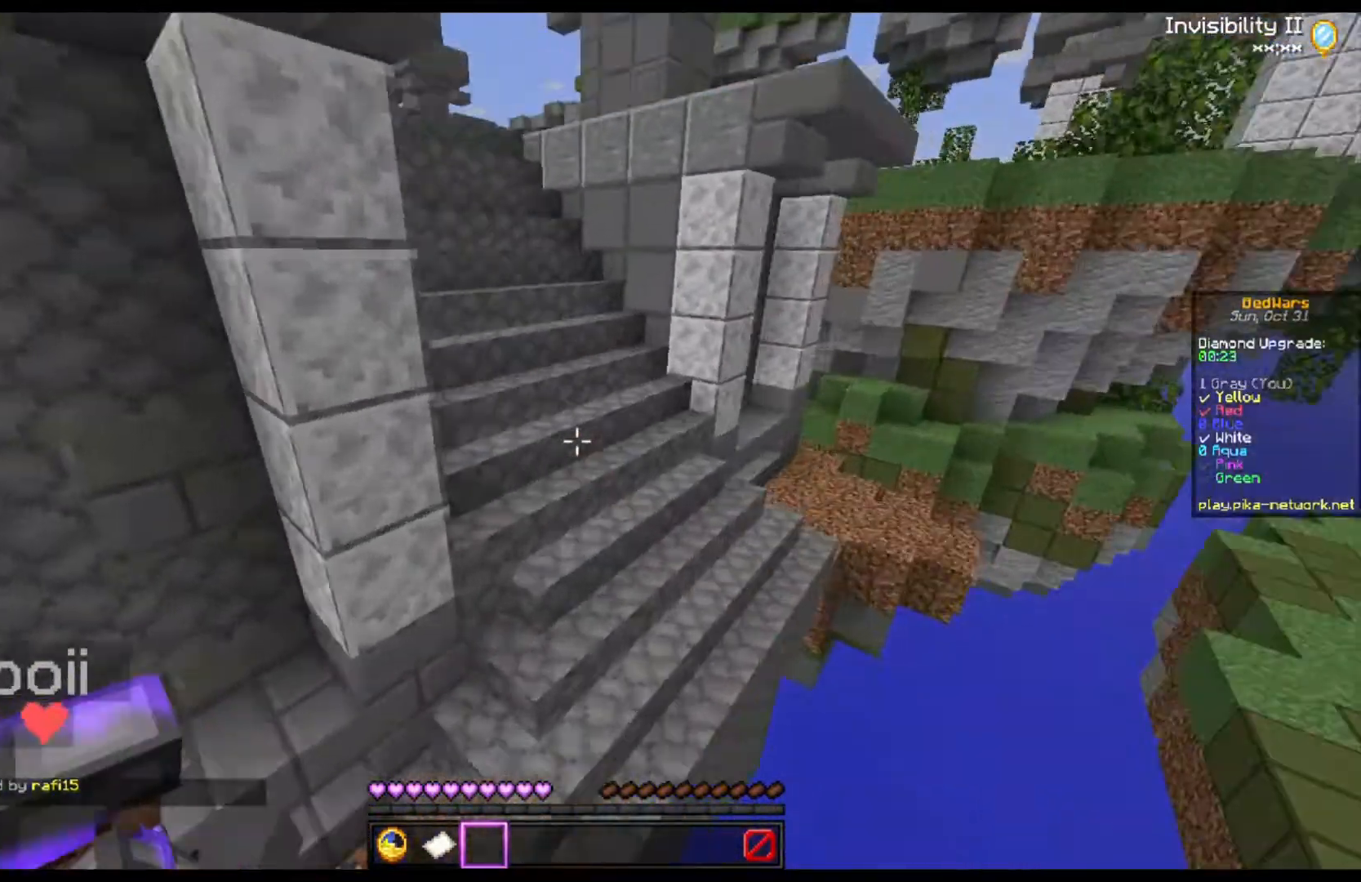
{"keys": ["a", "space", "w"], "mouse": [], "events": [[67, "d", "up"], [200, "space", "down"], [367, "a", "down"]]}
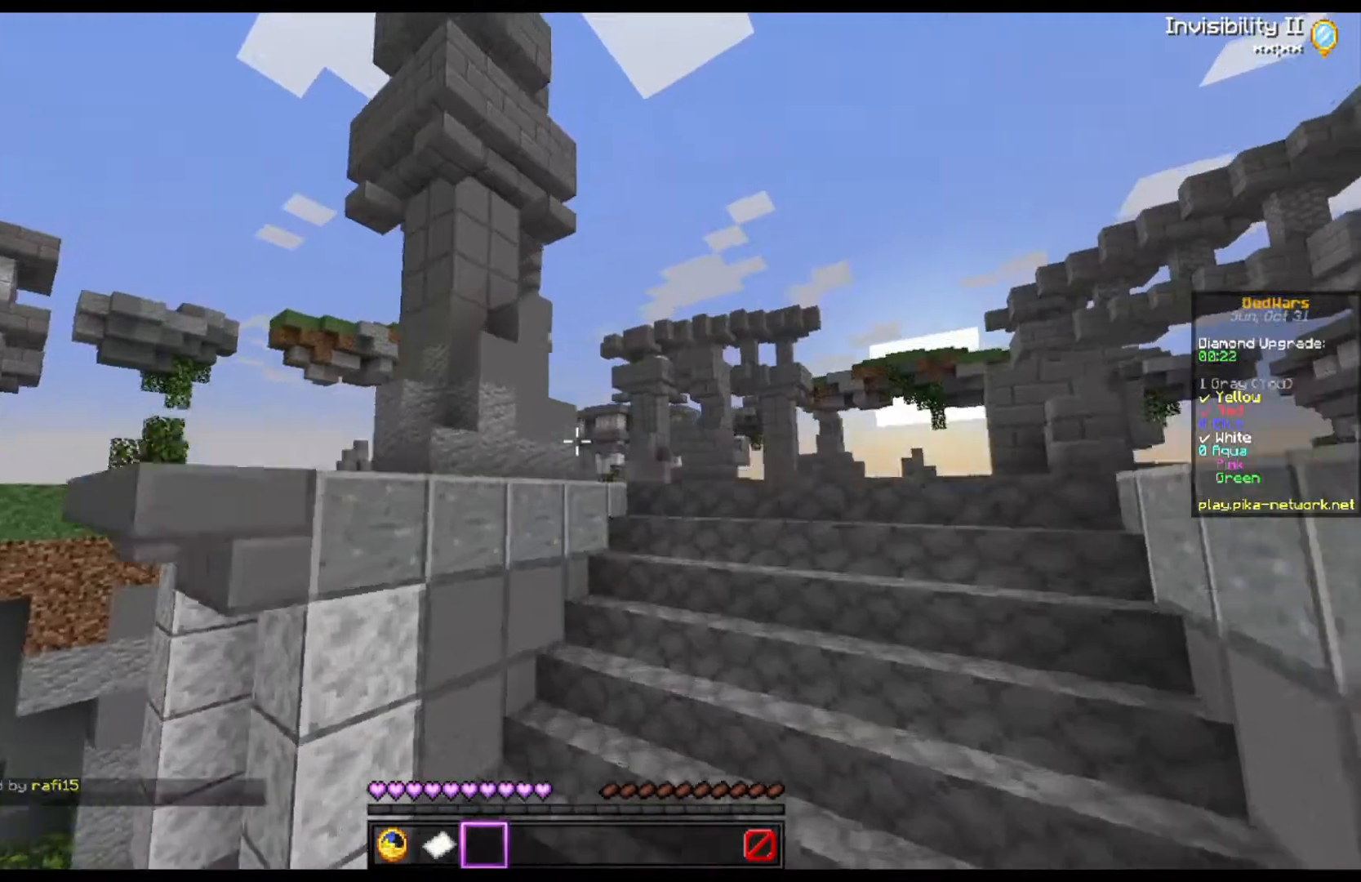
{"keys": ["d", "space", "w"], "mouse": [], "events": [[67, "a", "up"], [200, "d", "down"]]}
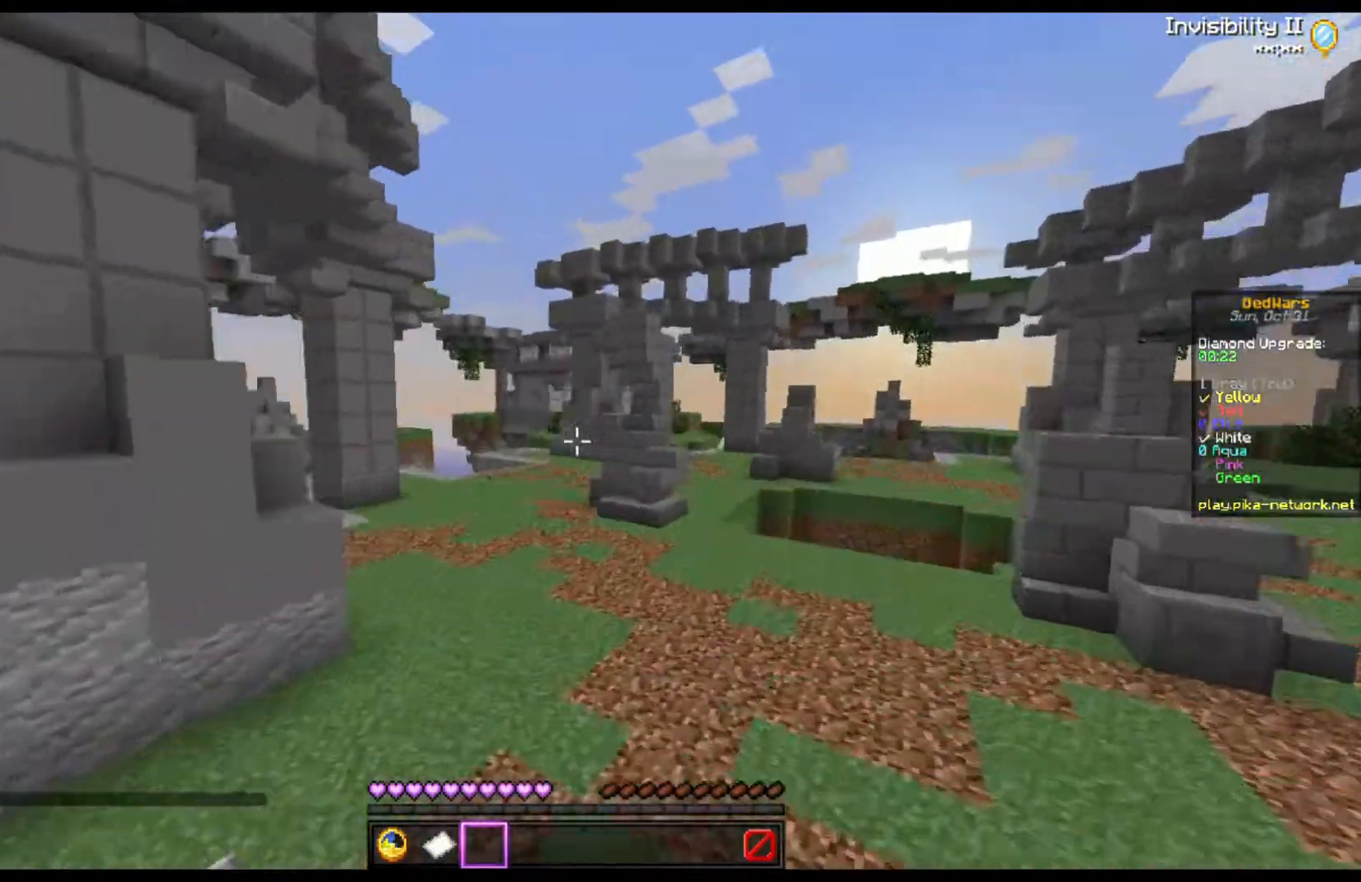
{"keys": ["a", "w"], "mouse": [], "events": [[33, "space", "up"], [300, "d", "up"], [467, "a", "down"]]}
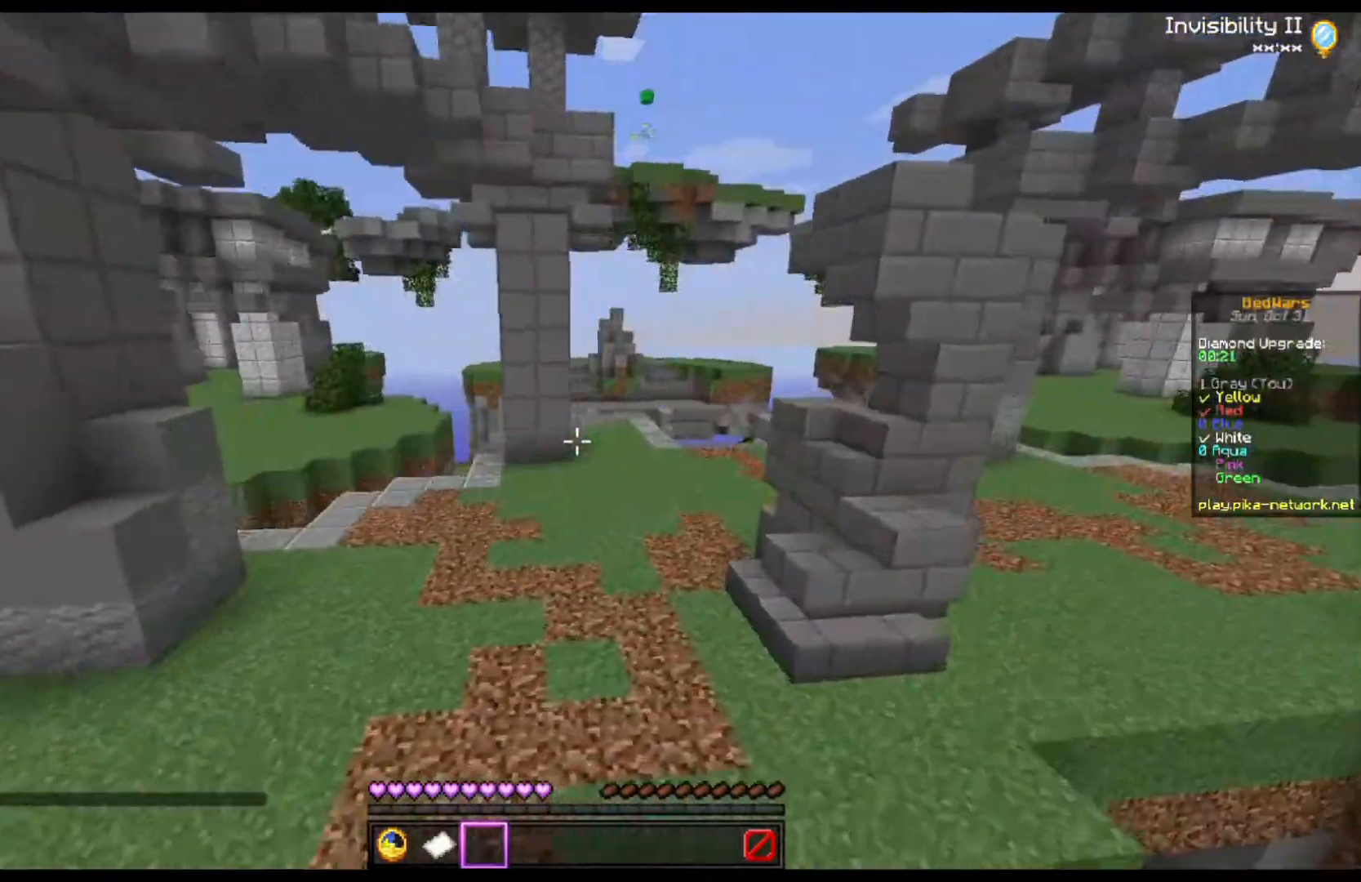
{"keys": [], "mouse": [], "events": [[233, "a", "up"], [467, "w", "up"]]}
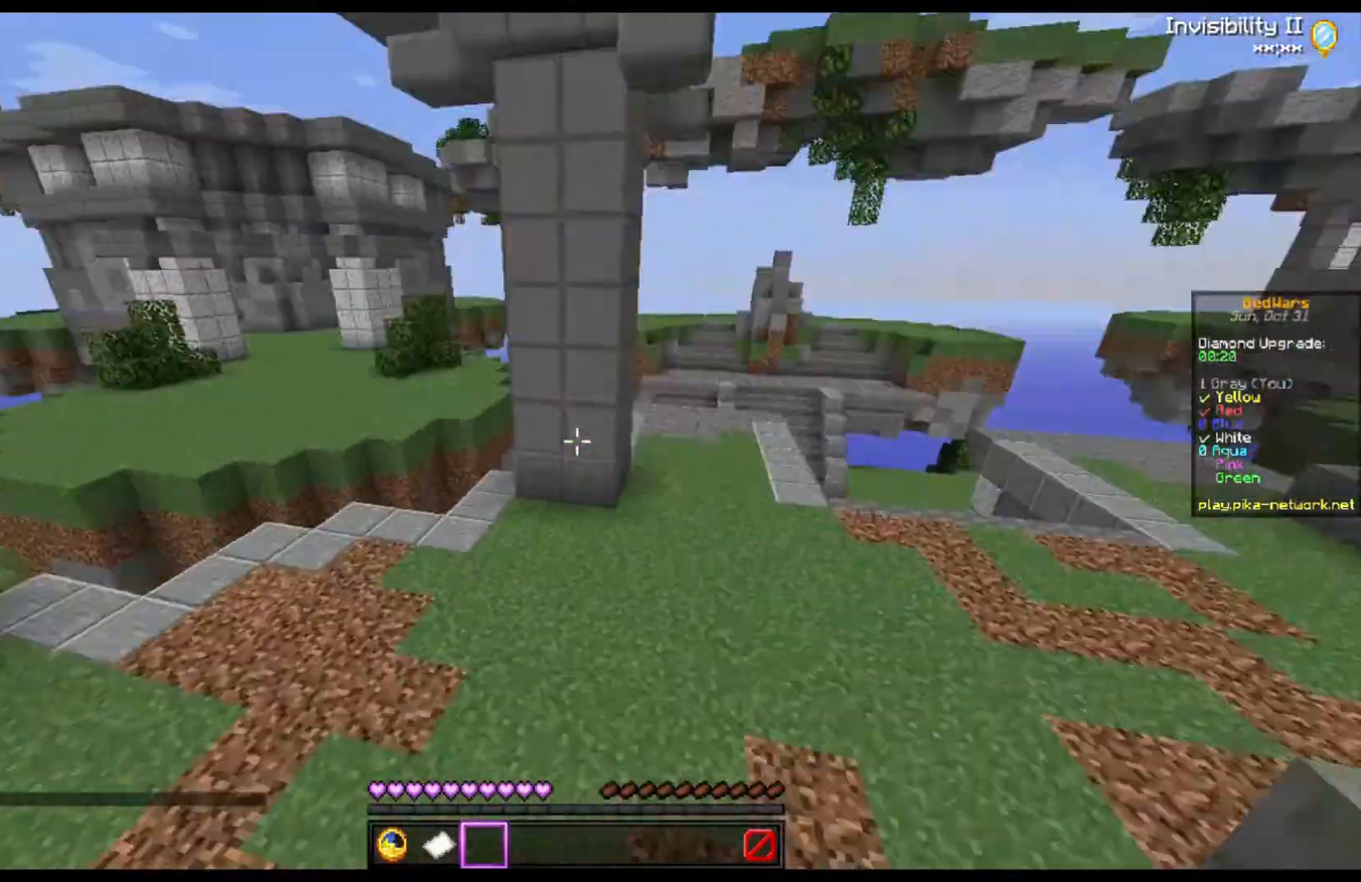
{"keys": ["w"], "mouse": [], "events": [[100, "a", "down"], [300, "w", "down"], [367, "a", "up"]]}
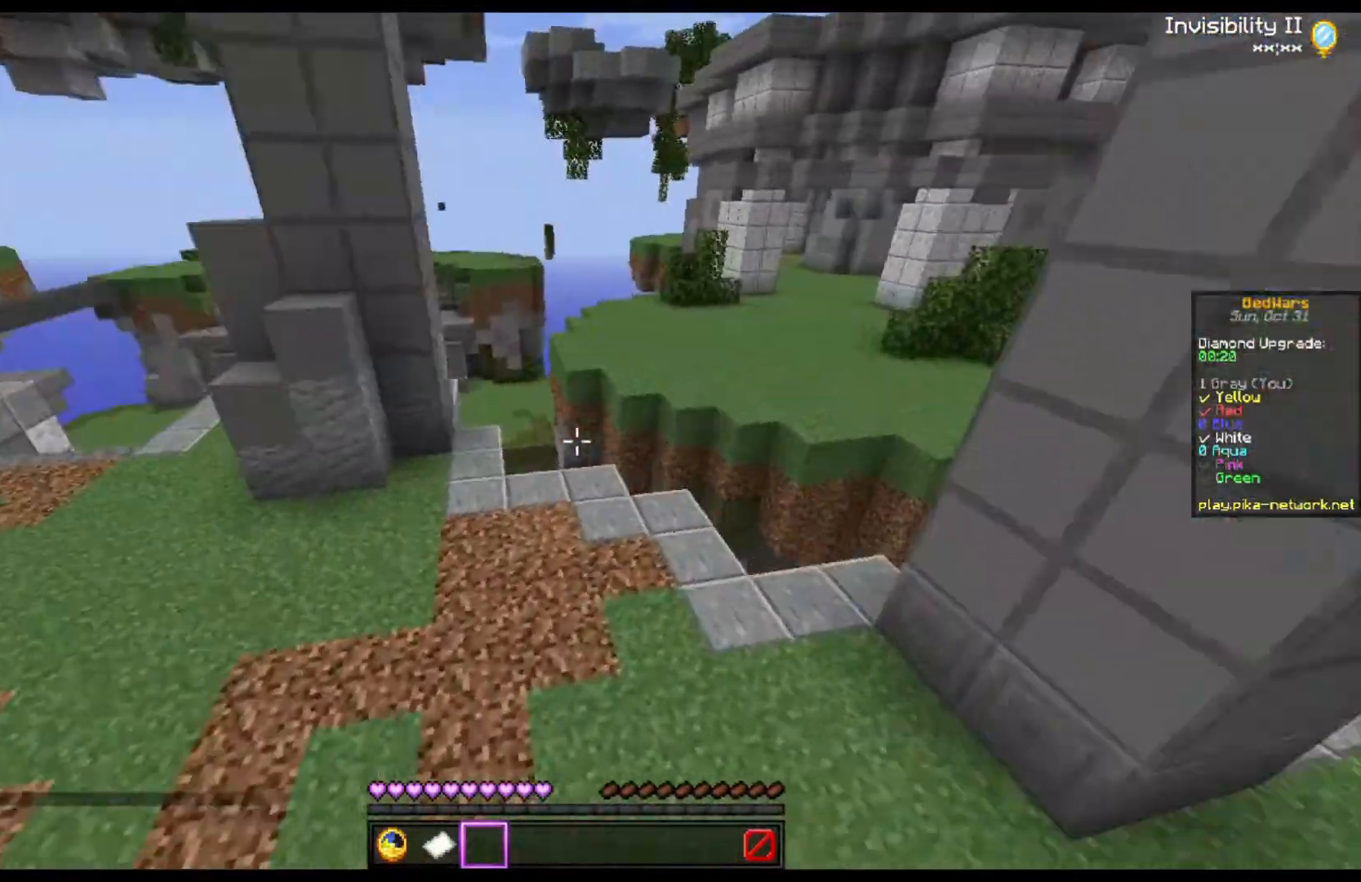
{"keys": [], "mouse": [], "events": [[100, "w", "up"], [267, "a", "down"], [400, "a", "up"]]}
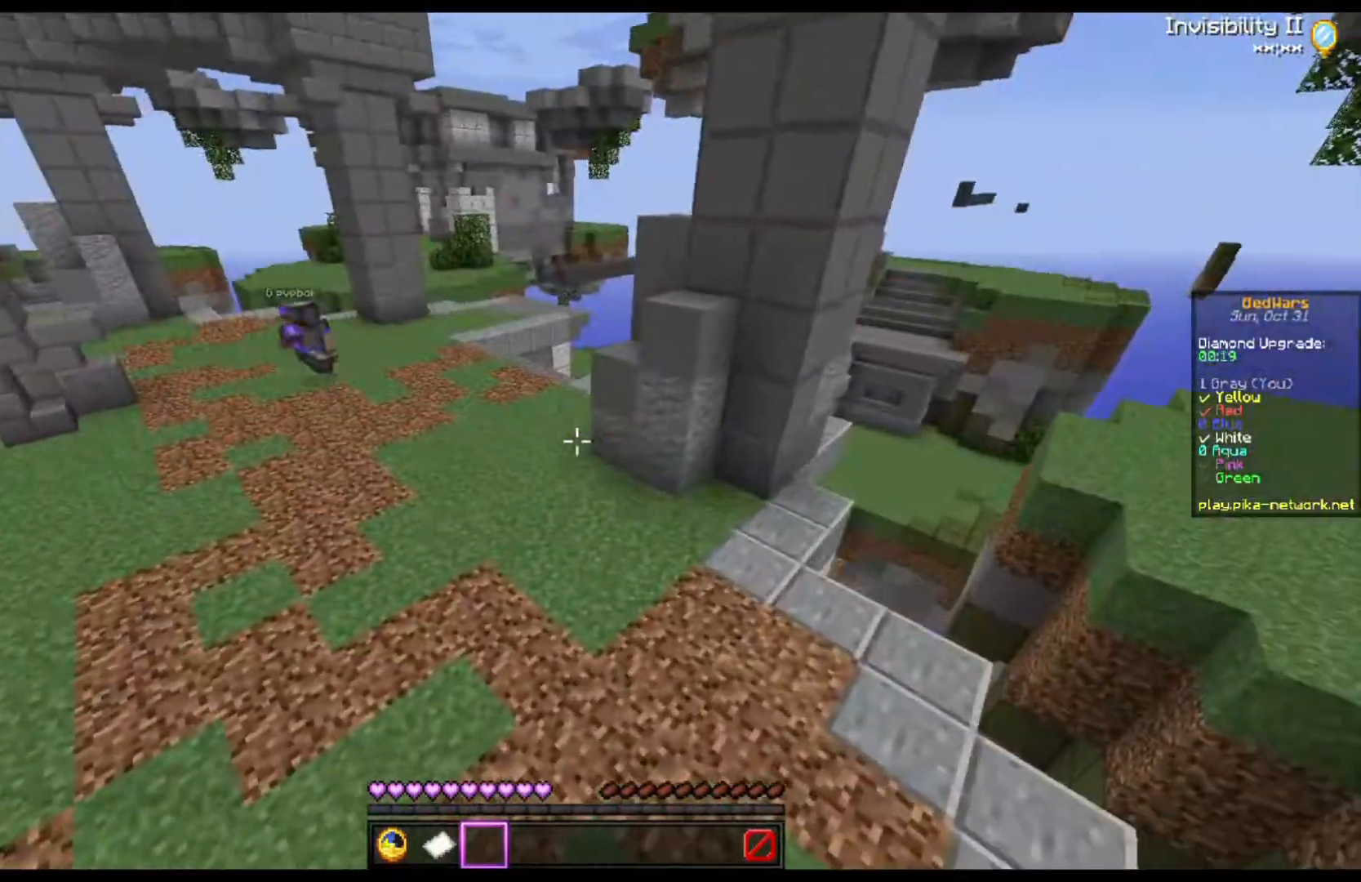
{"keys": ["s"], "mouse": [], "events": [[67, "w", "down"], [333, "w", "up"], [400, "s", "down"]]}
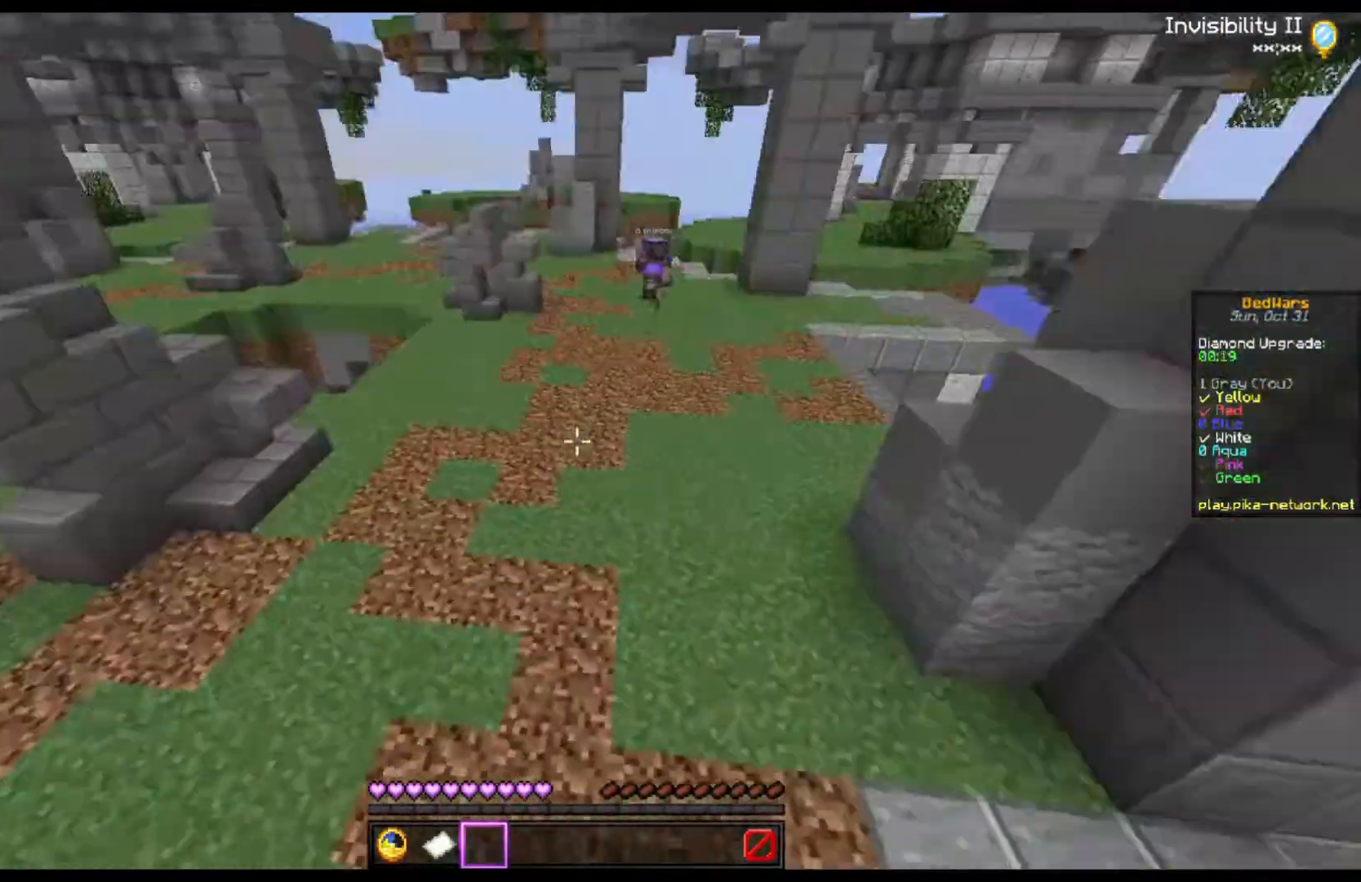
{"keys": ["s"], "mouse": [], "events": [[133, "s", "up"], [400, "s", "down"]]}
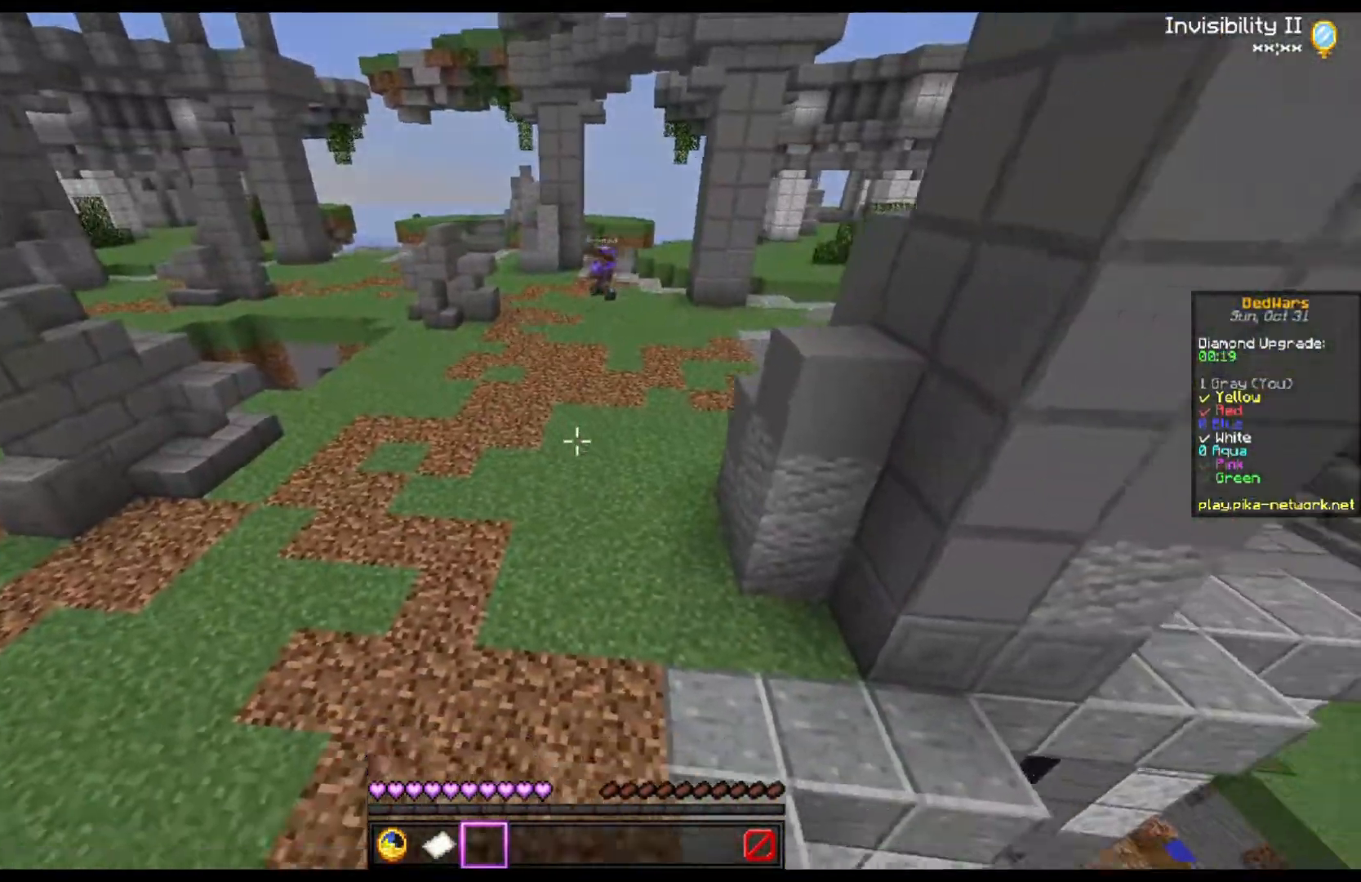
{"keys": [], "mouse": [], "events": [[100, "s", "up"]]}
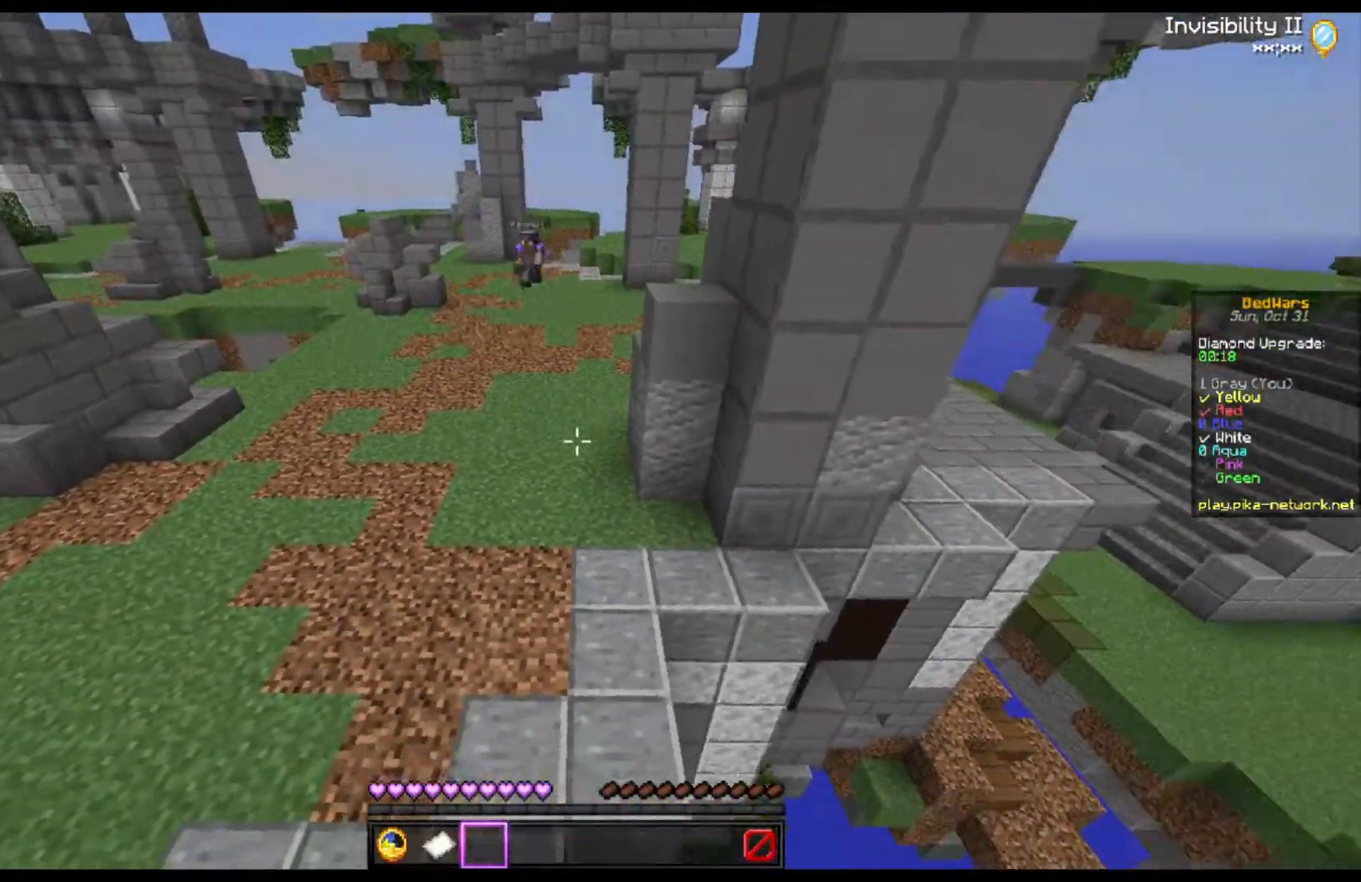
{"keys": ["s"], "mouse": [], "events": [[100, "s", "down"]]}
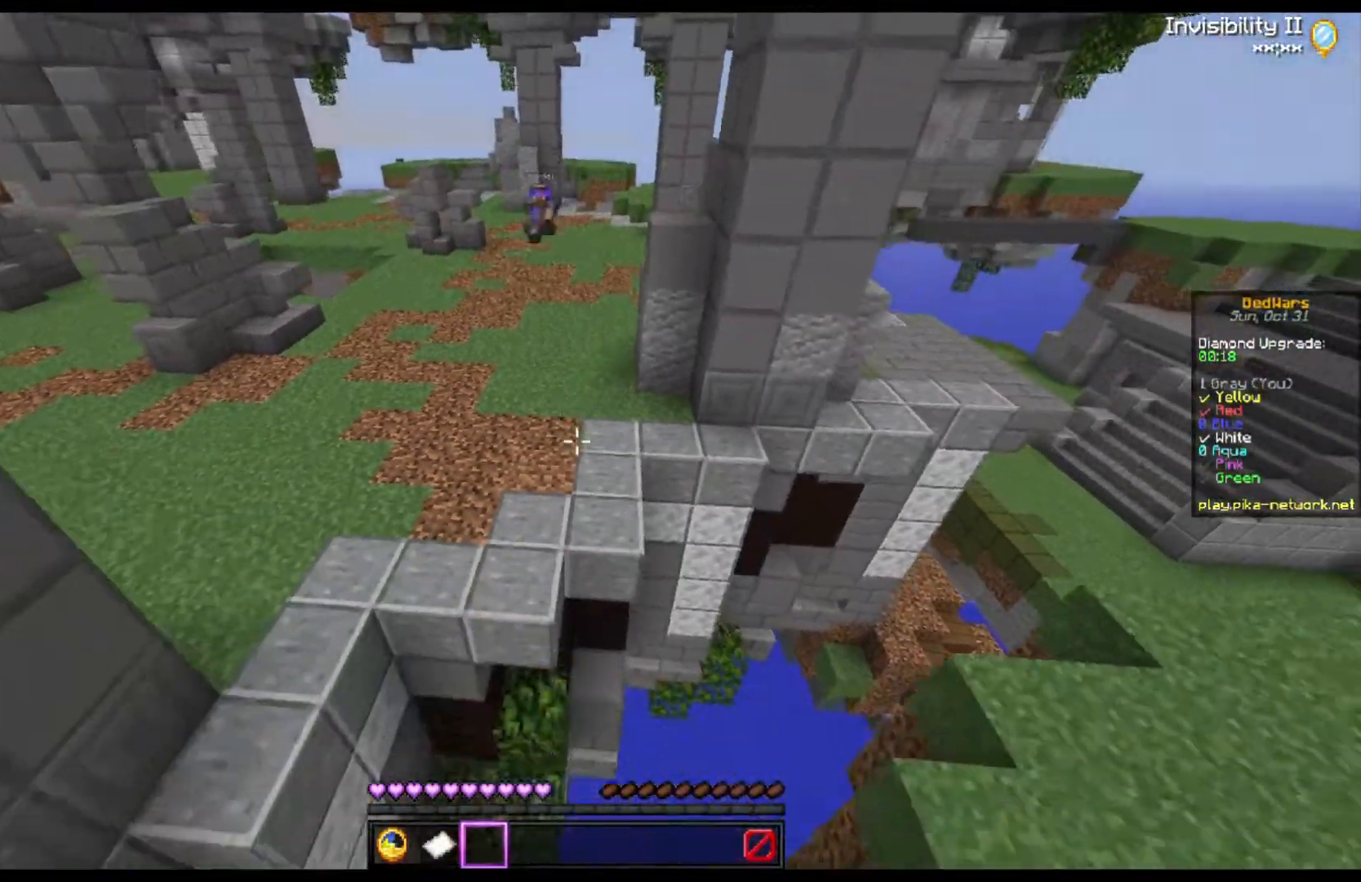
{"keys": [], "mouse": [], "events": [[167, "mouse_left", "down"], [200, "s", "up"], [367, "mouse_left", "up"]]}
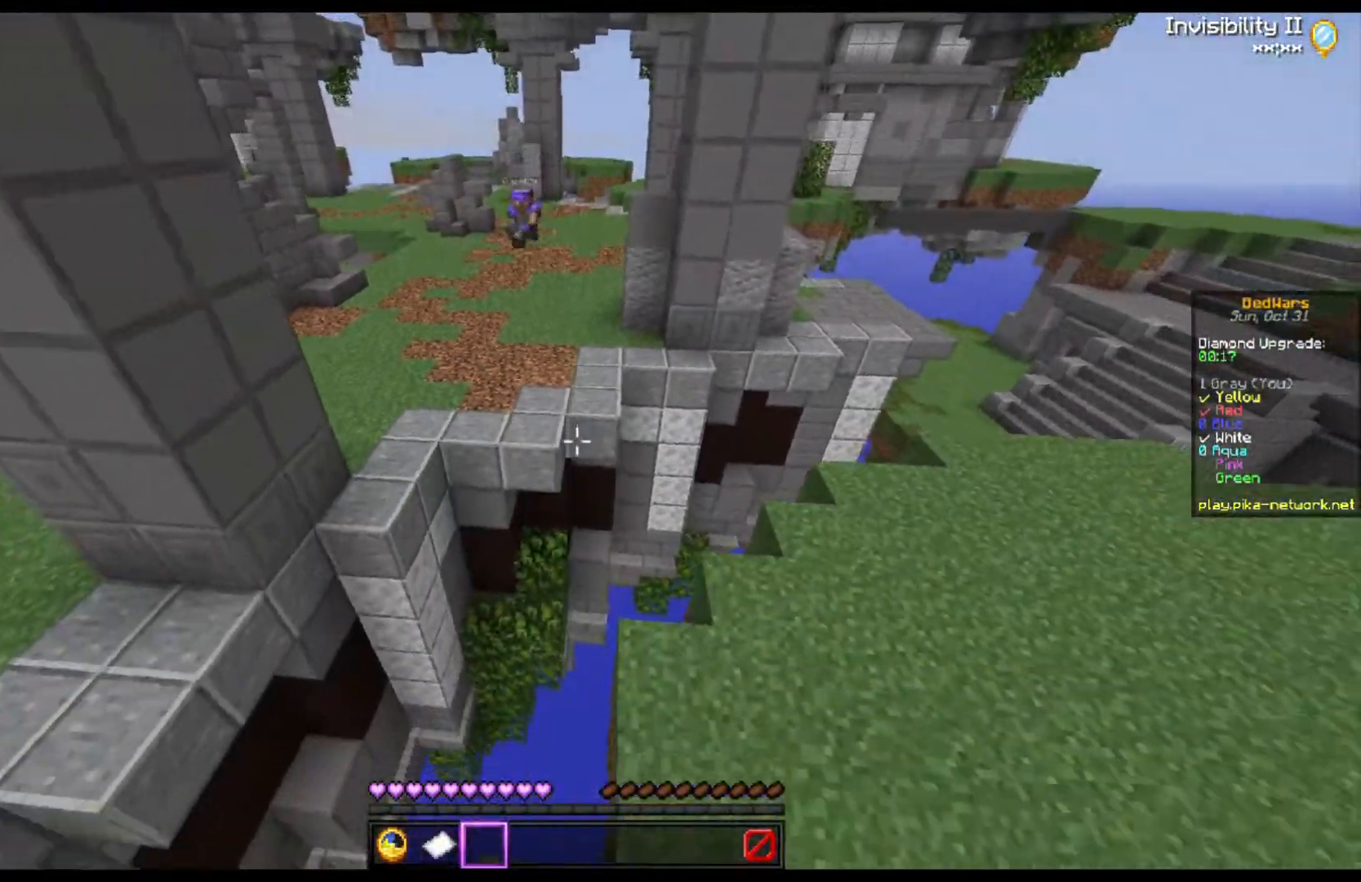
{"keys": [], "mouse": ["left"], "events": [[367, "mouse_left", "down"]]}